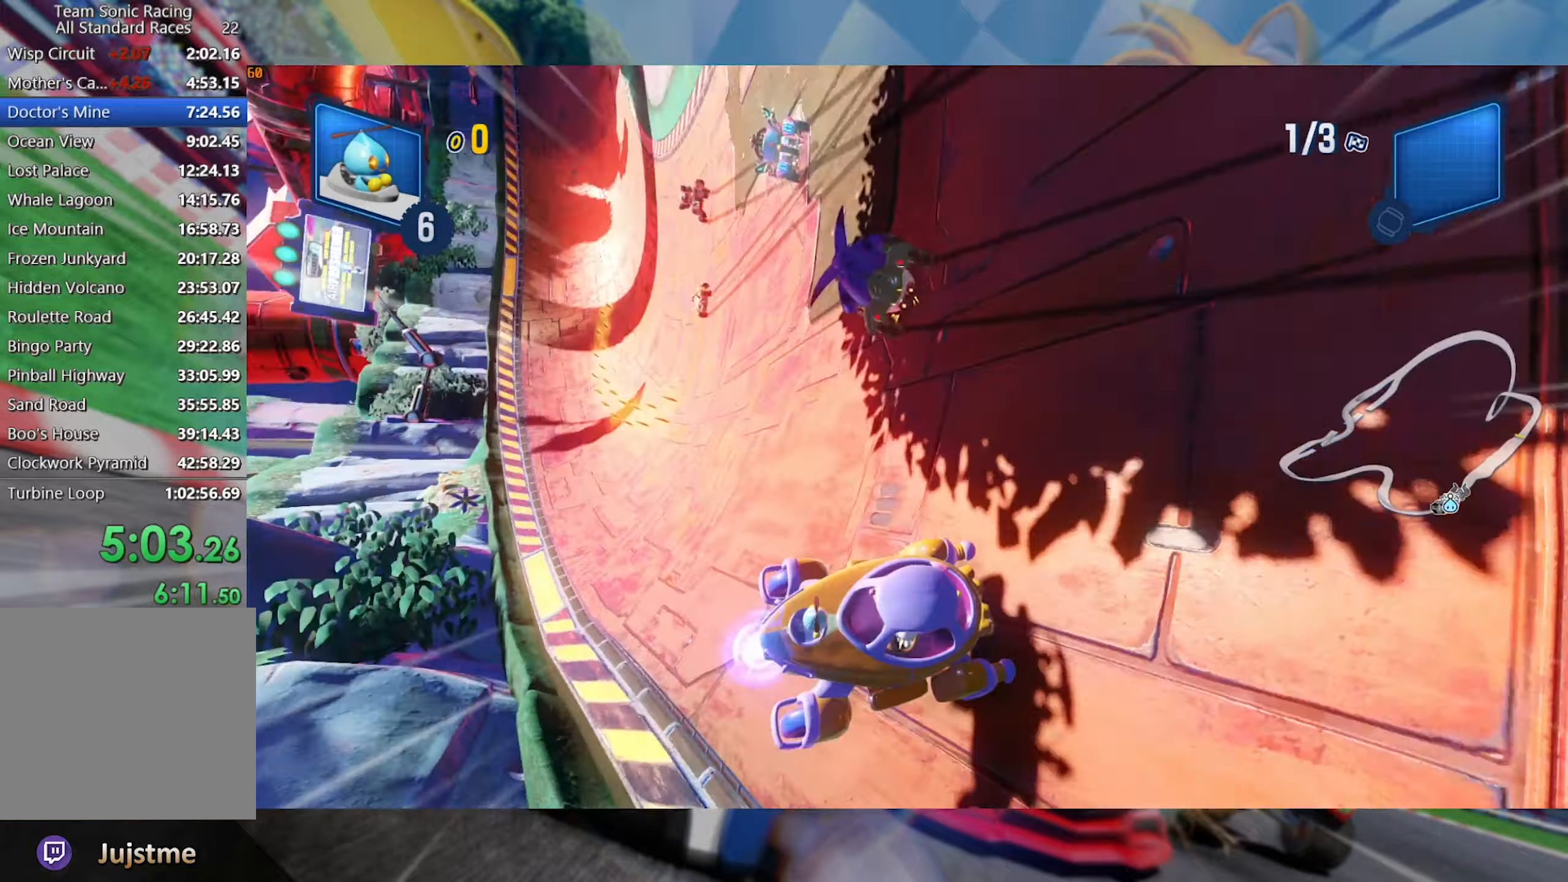
Gameplay with a controller (Xbox layout); each line is a JSON object with the inputs held at the frame after it. "events" lists button and stick changes between this image and that frame as [ms after this image, input, new state], when the widget could be followed in between. Not read: R3.
{"buttons": ["L2", "R2"], "left_stick": "center", "right_stick": "center", "events": [[66, "left_stick", "center"], [233, "left_stick", "right"], [416, "left_stick", "center"]]}
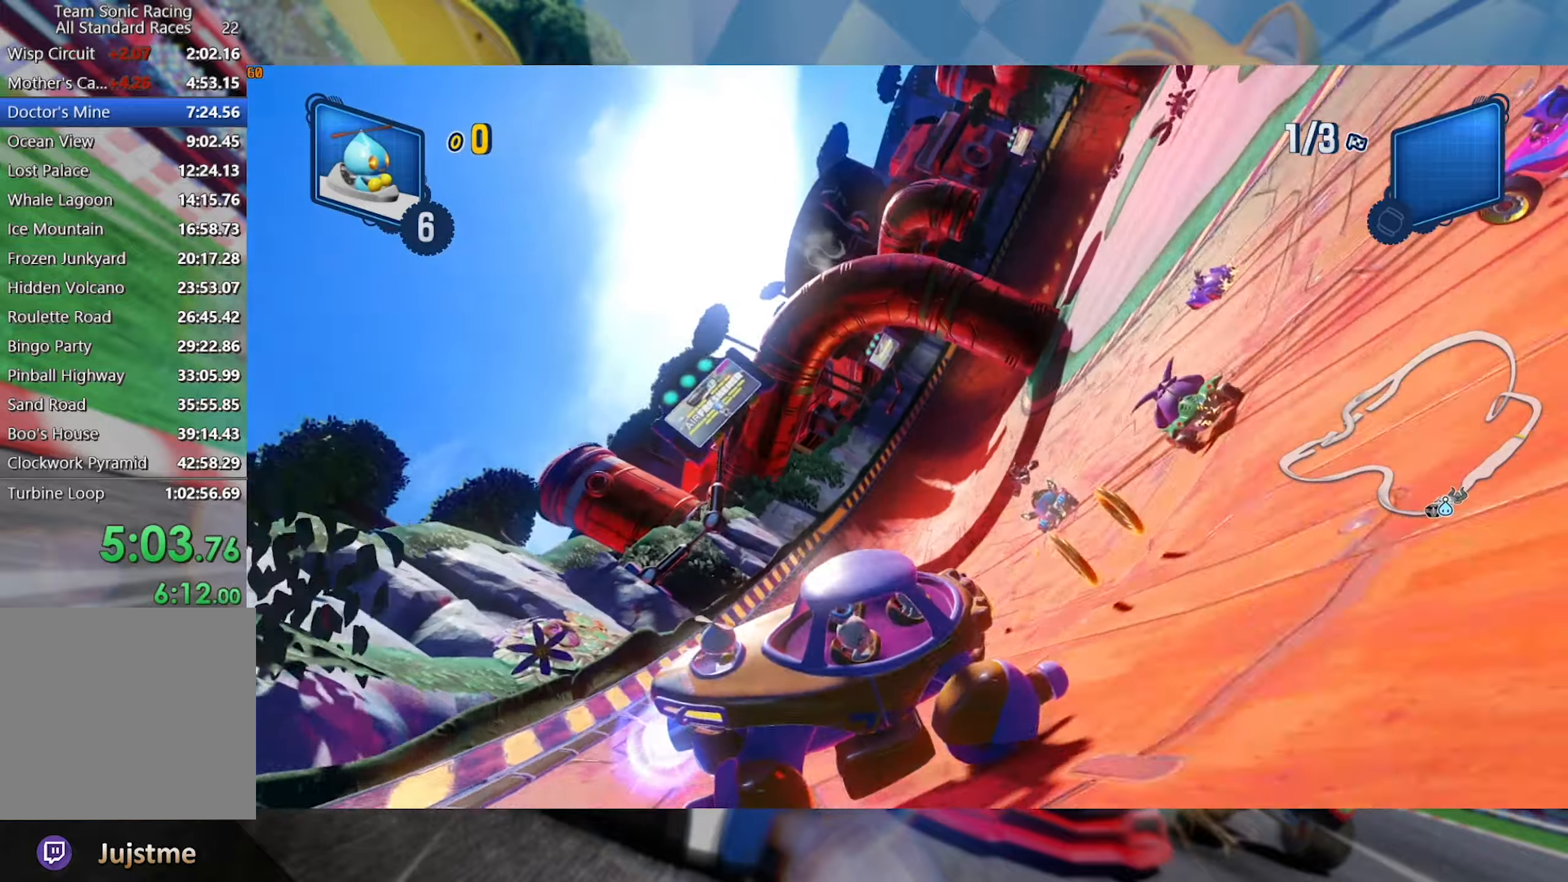
{"buttons": ["L2", "R2"], "left_stick": "right", "right_stick": "center", "events": [[150, "L2", "up"], [316, "left_stick", "right"], [500, "L2", "down"]]}
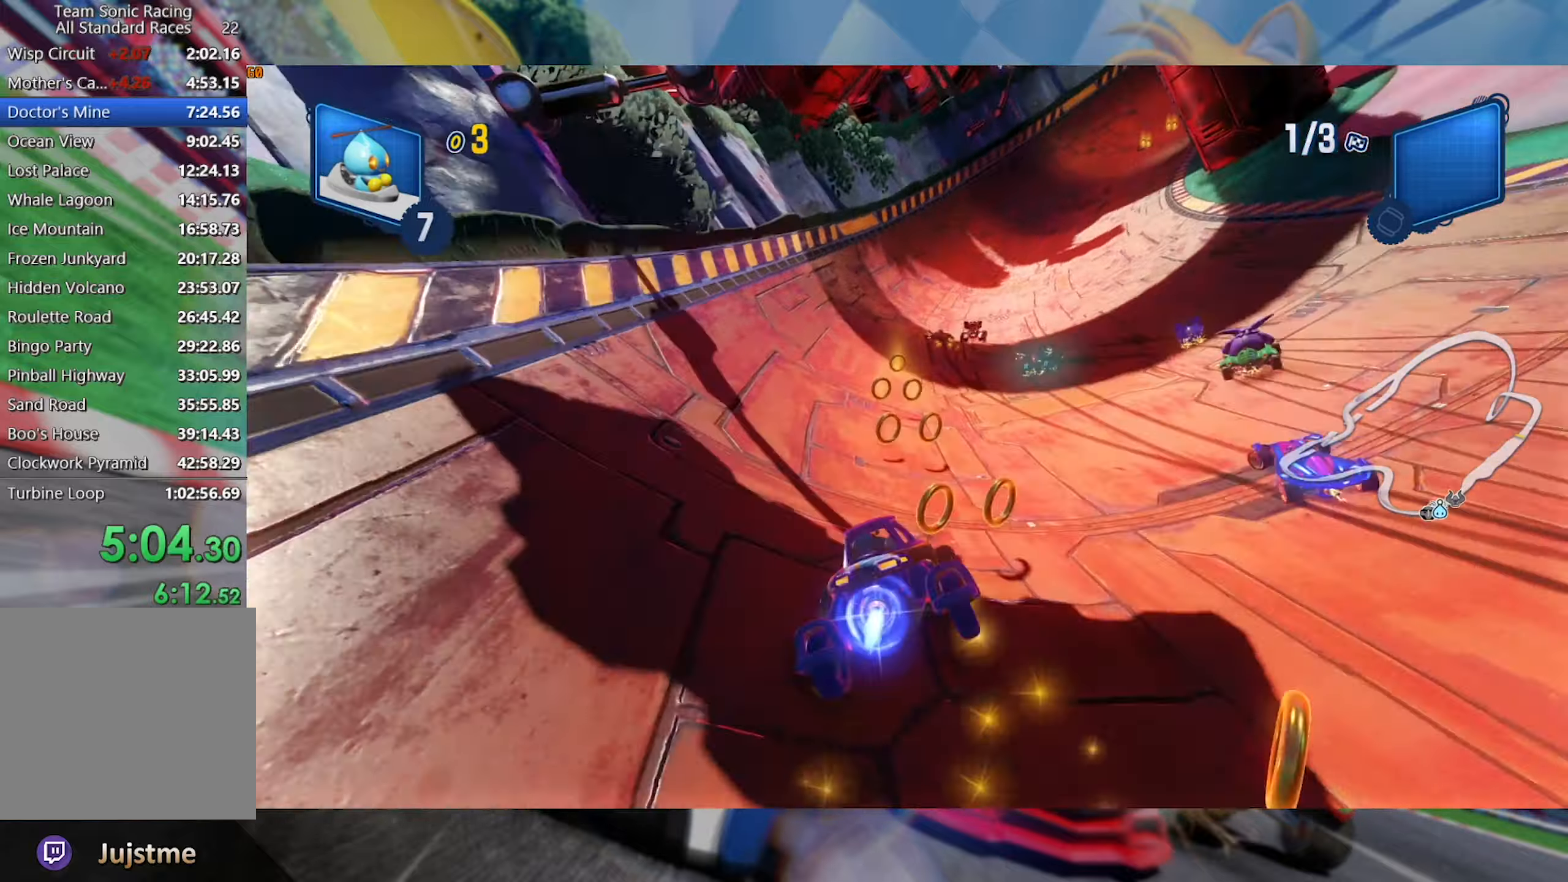
{"buttons": ["L2", "R2"], "left_stick": "left", "right_stick": "center", "events": [[383, "left_stick", "center"], [433, "left_stick", "left"]]}
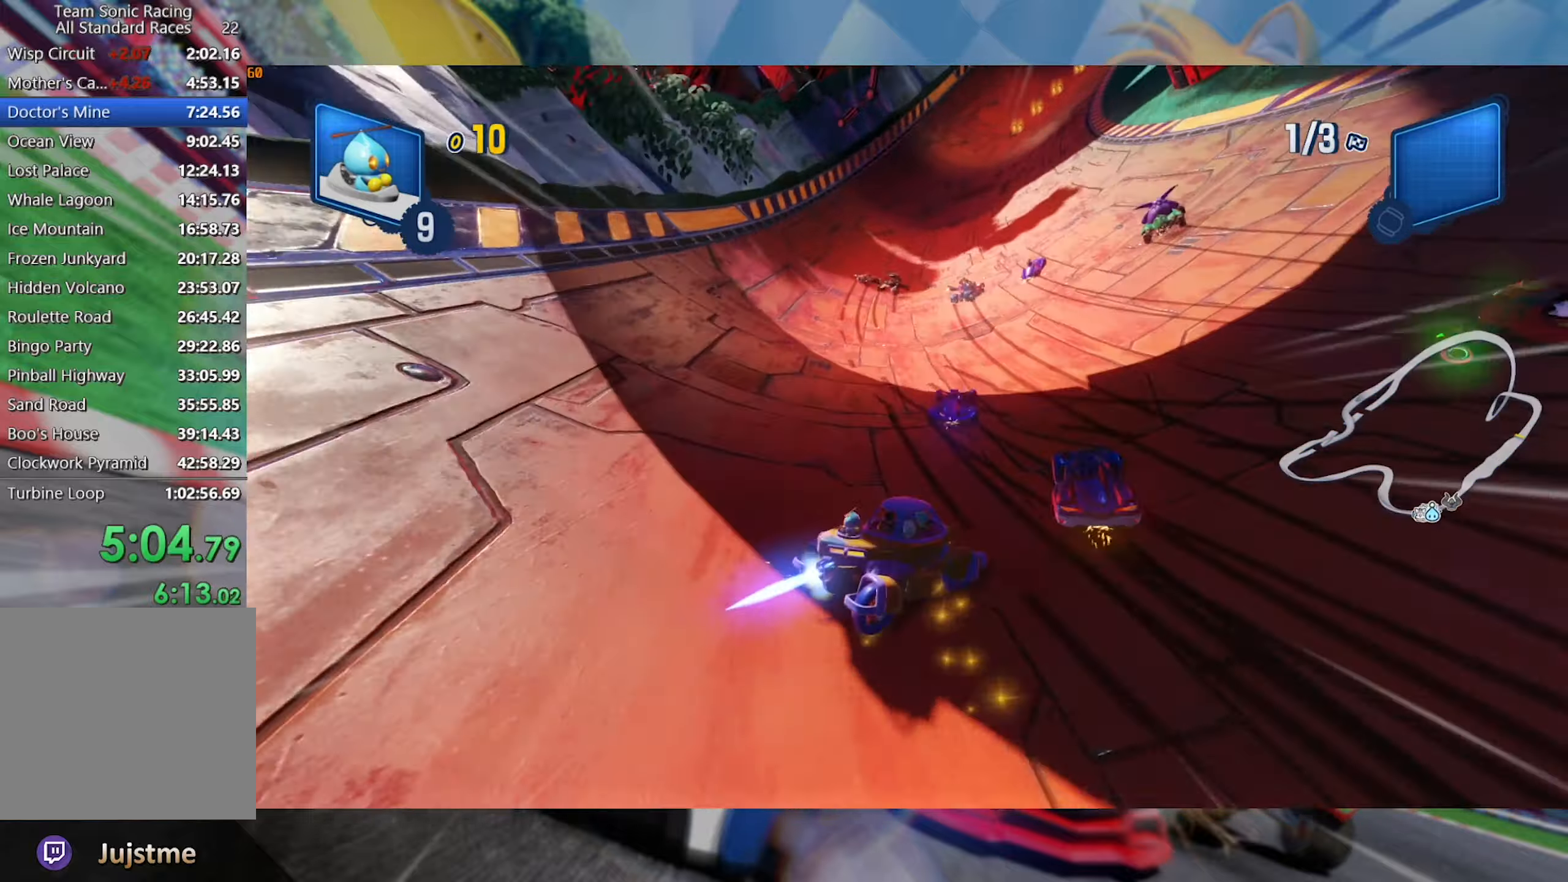
{"buttons": ["L2", "R2"], "left_stick": "right", "right_stick": "center", "events": [[283, "left_stick", "center"], [333, "left_stick", "right"]]}
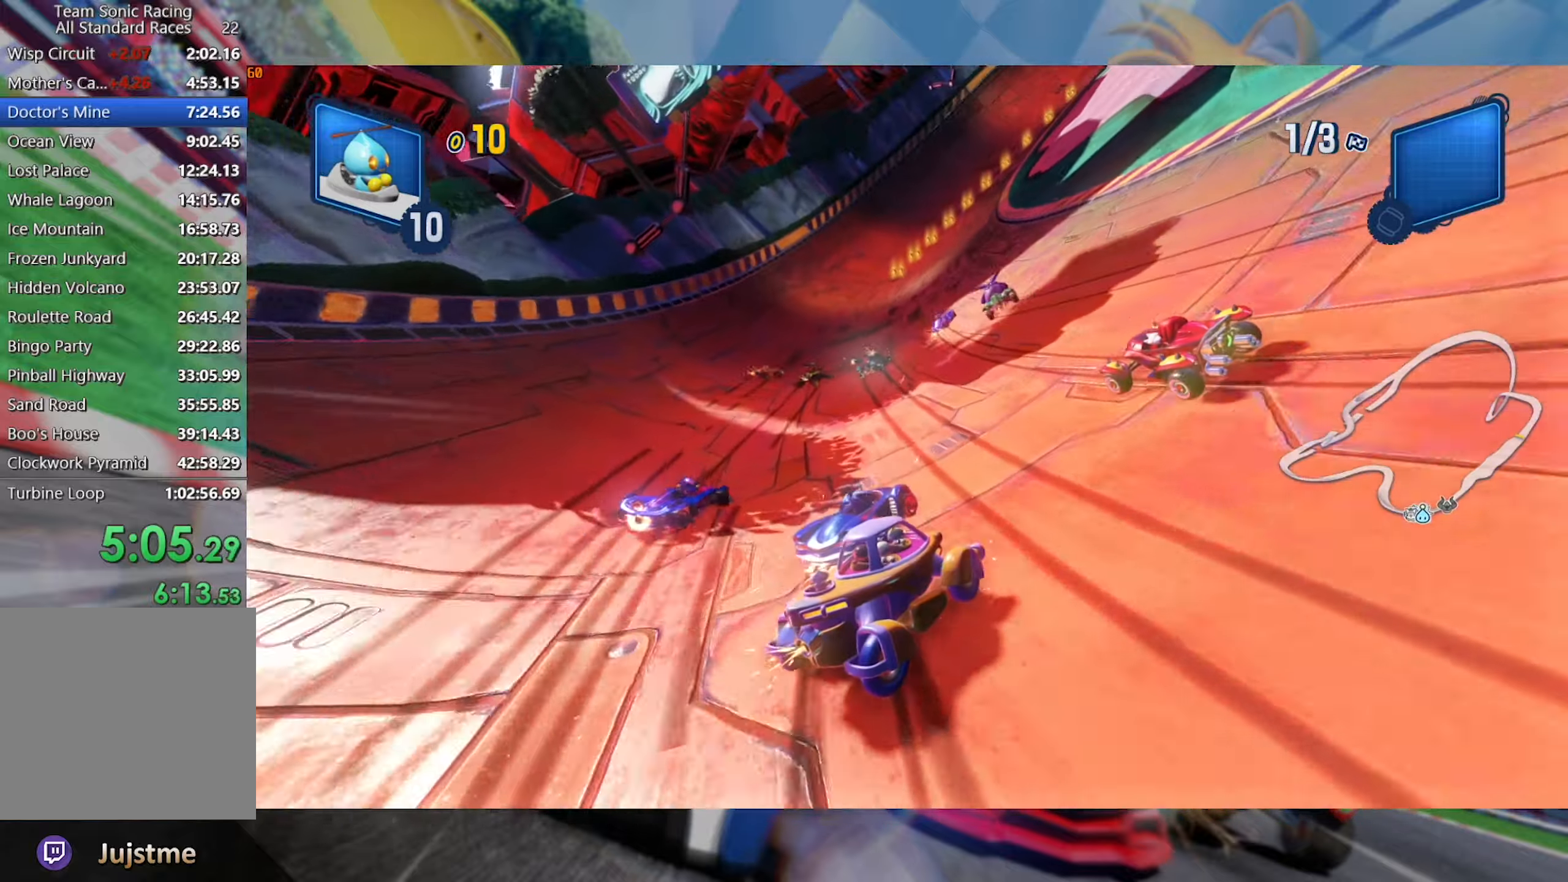
{"buttons": ["L2", "R2"], "left_stick": "center", "right_stick": "center", "events": [[383, "left_stick", "center"]]}
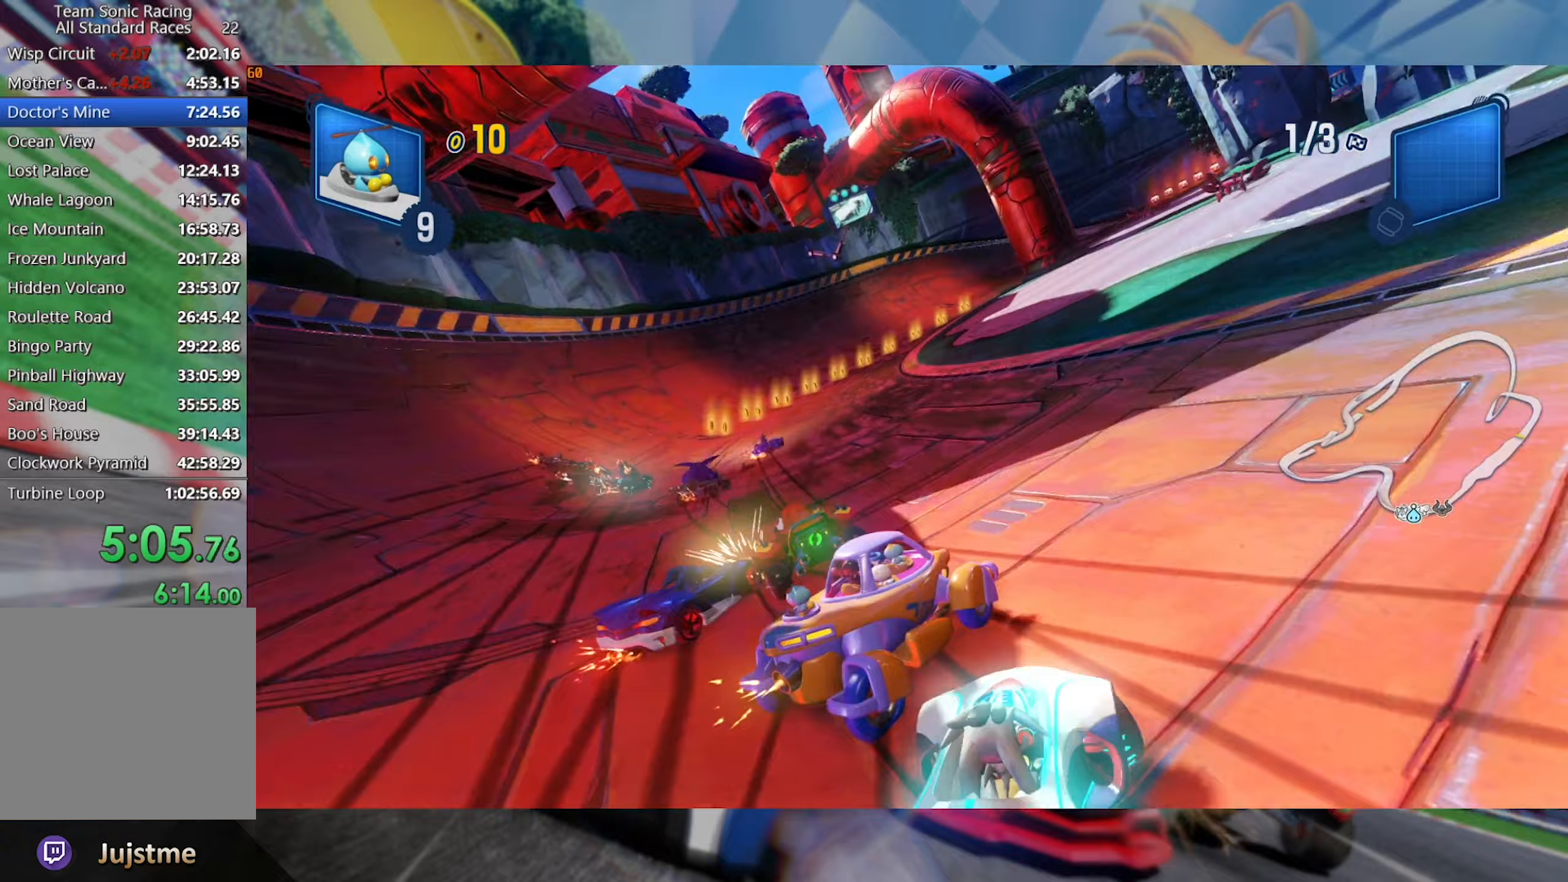
{"buttons": ["L2", "R2"], "left_stick": "center", "right_stick": "center", "events": [[217, "left_stick", "right"], [333, "left_stick", "center"]]}
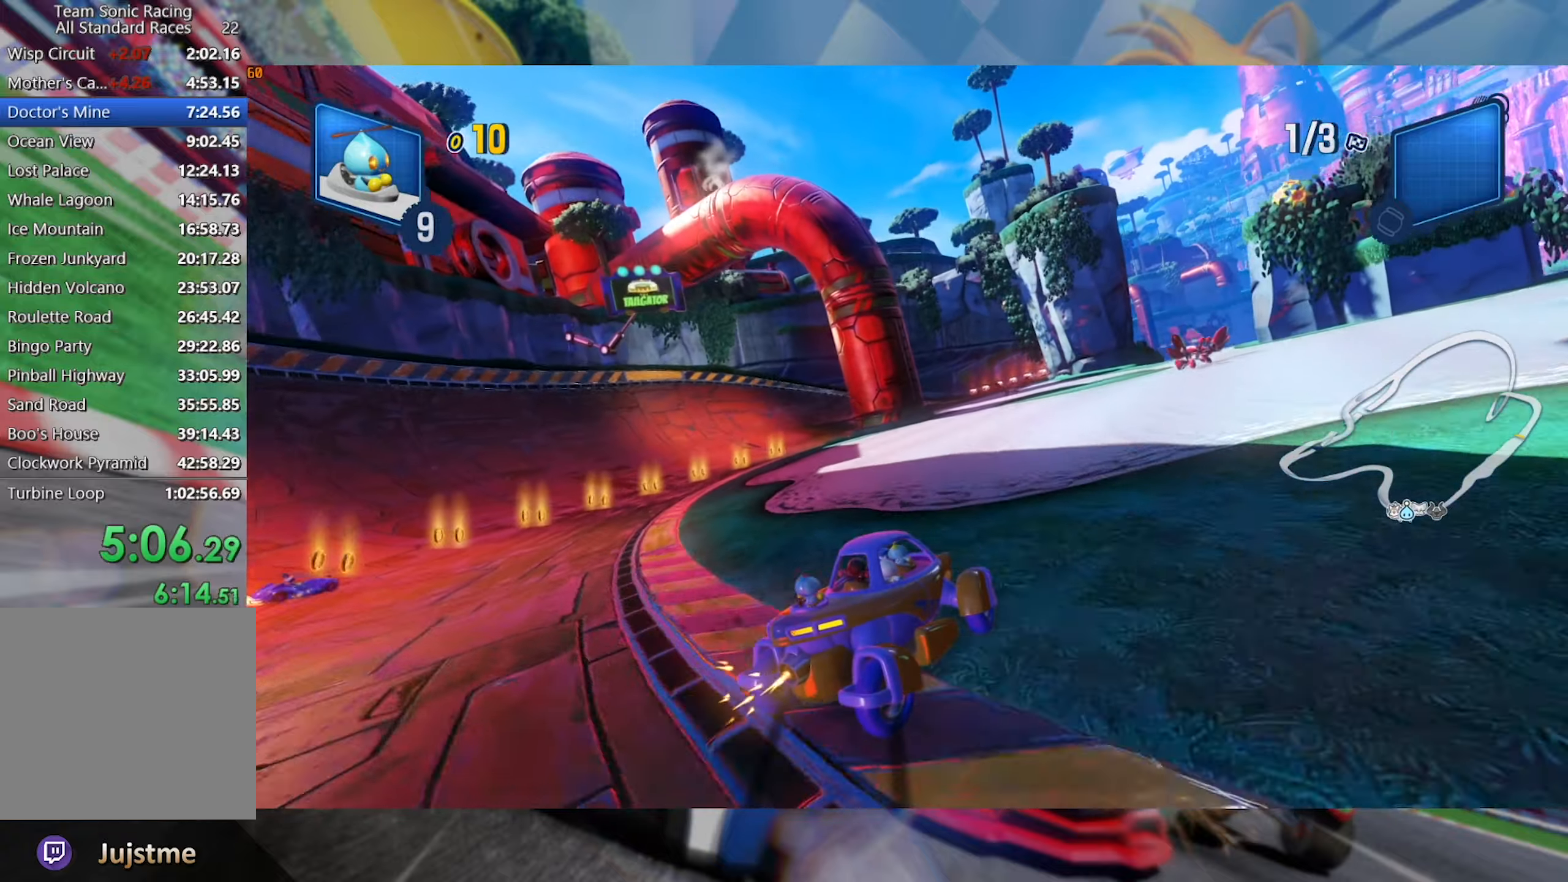
{"buttons": ["L2", "R2"], "left_stick": "left", "right_stick": "center", "events": [[317, "left_stick", "left"]]}
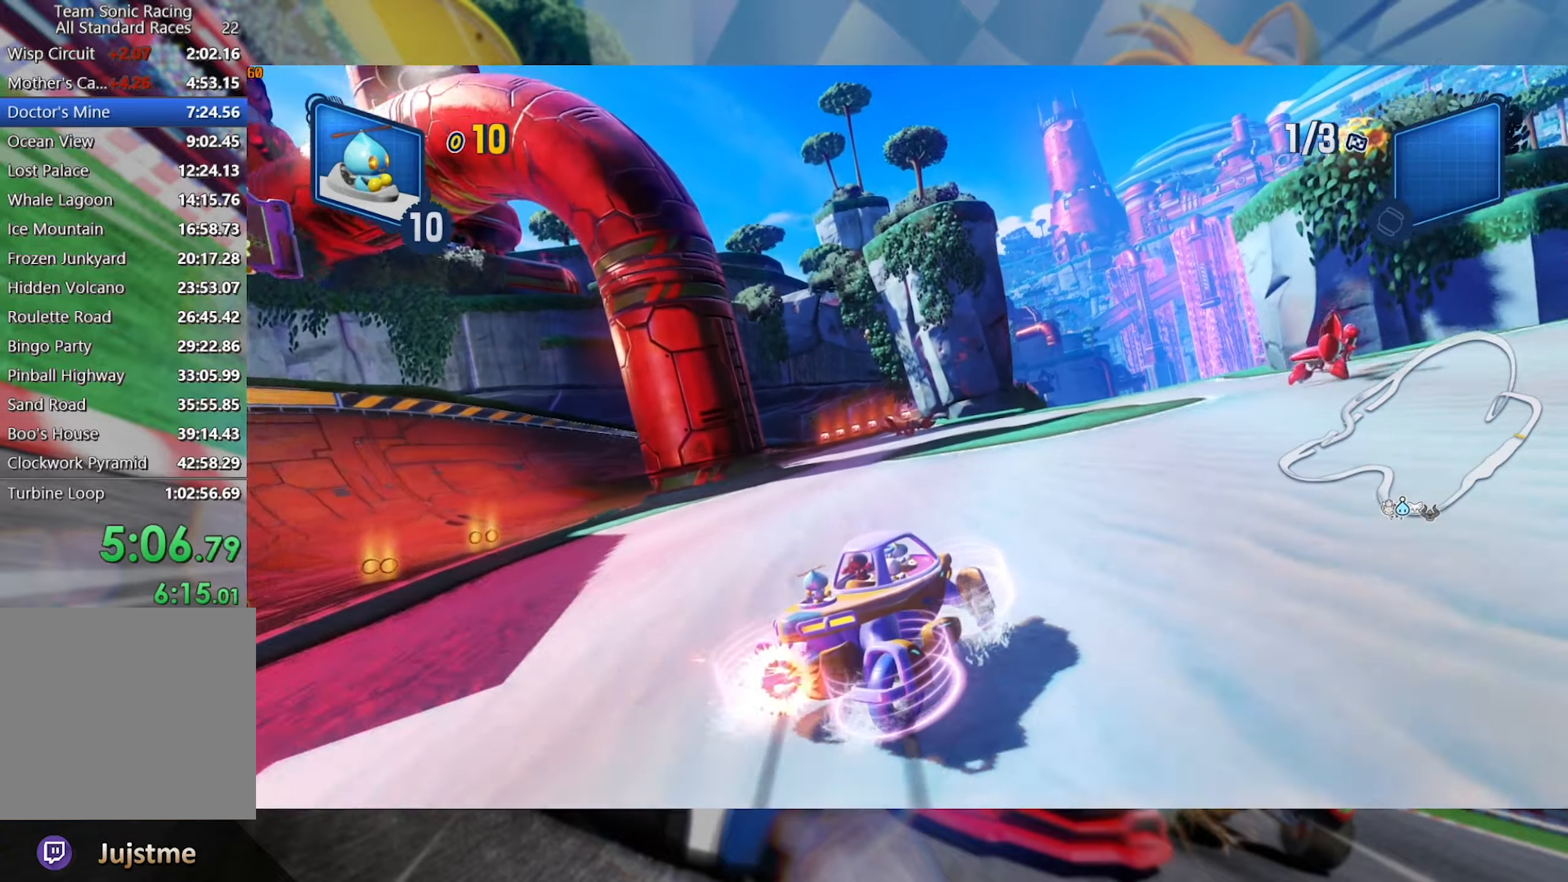
{"buttons": ["L2", "R2"], "left_stick": "left", "right_stick": "center", "events": [[100, "L2", "up"], [183, "L2", "down"]]}
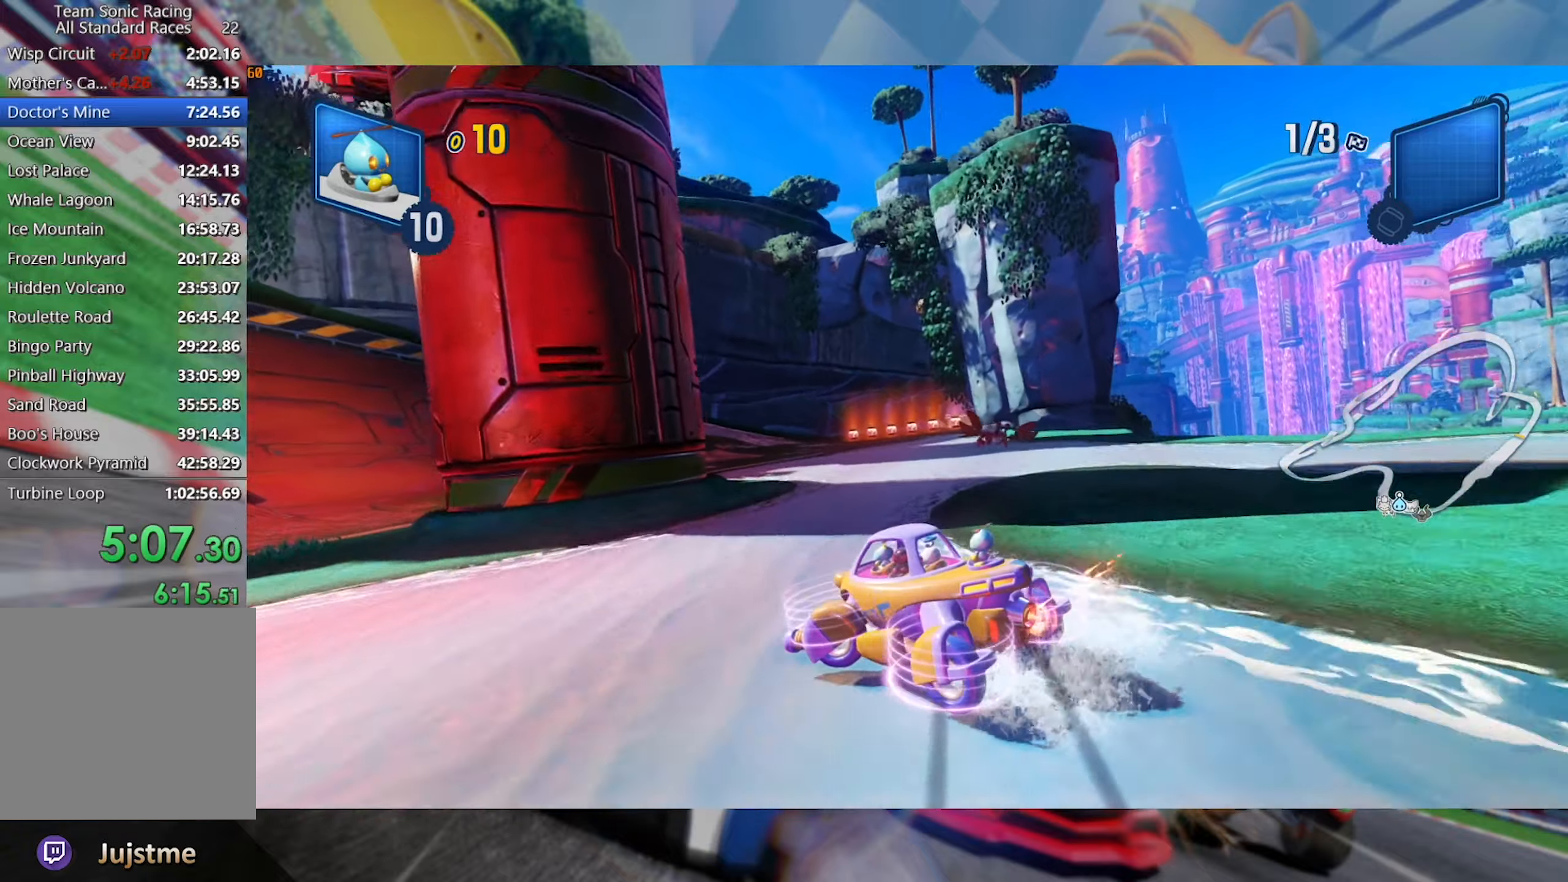
{"buttons": ["L2", "R2"], "left_stick": "left", "right_stick": "center", "events": [[67, "L2", "up"], [133, "left_stick", "up-right"], [183, "L2", "down"], [317, "left_stick", "center"], [433, "left_stick", "left"]]}
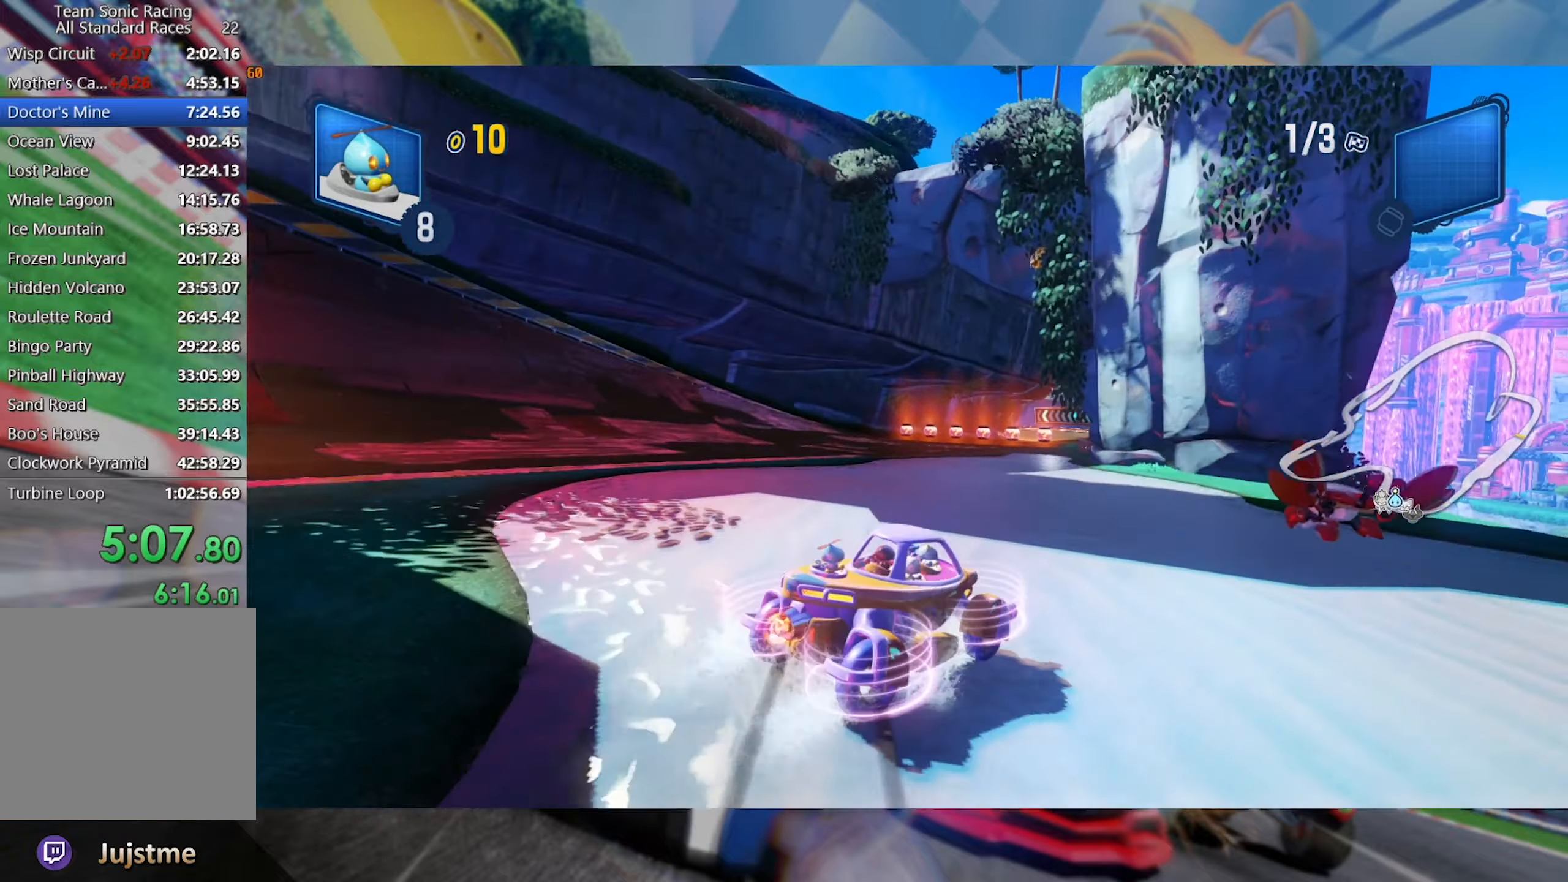
{"buttons": ["L2", "R2"], "left_stick": "center", "right_stick": "center", "events": [[167, "left_stick", "center"]]}
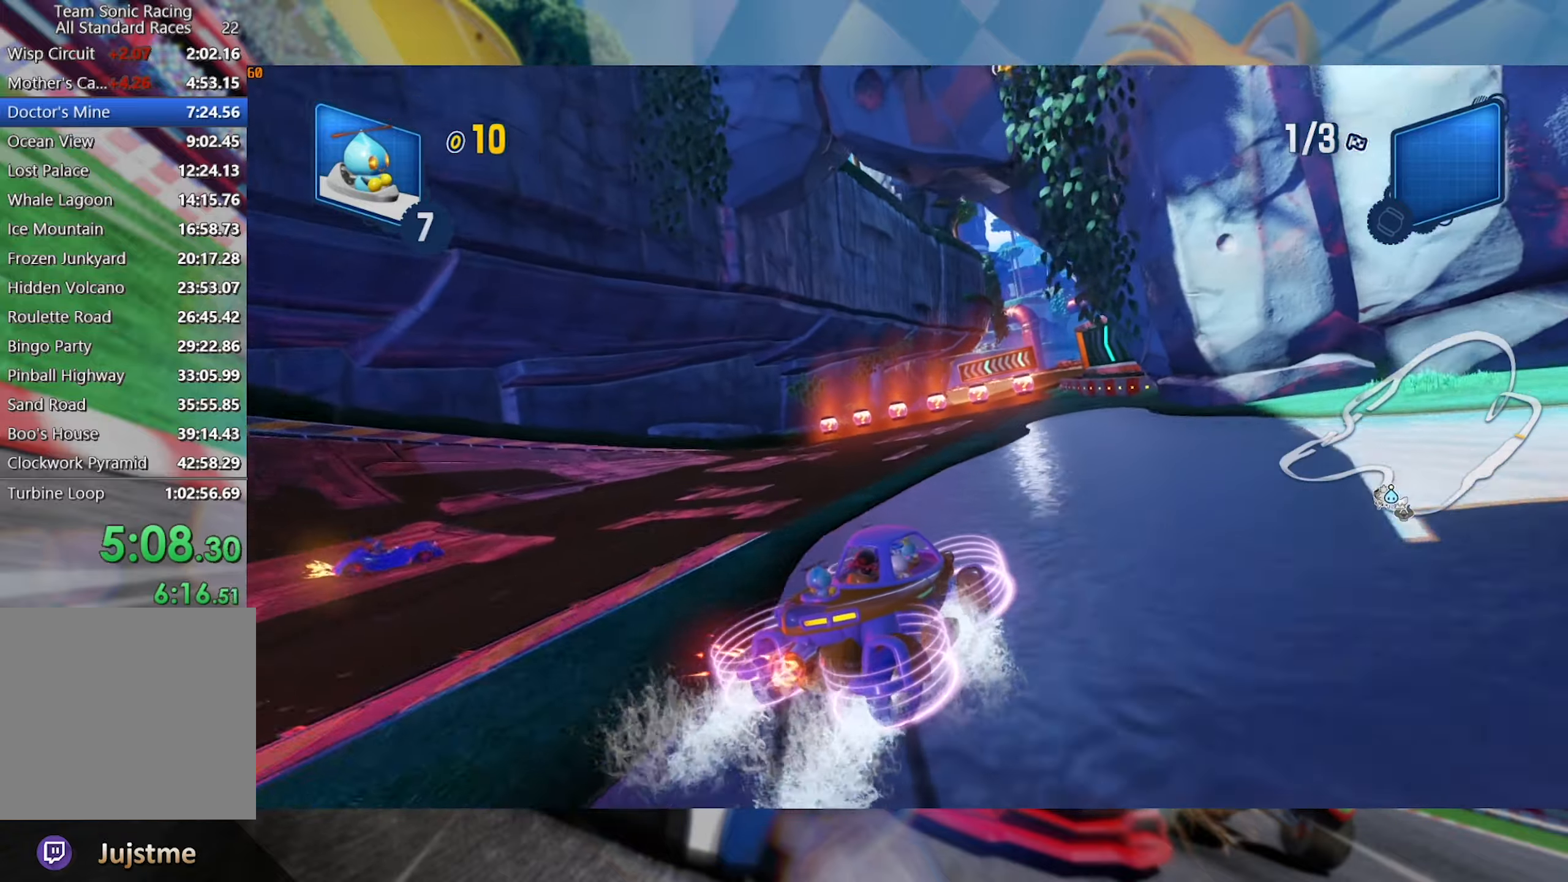
{"buttons": ["L2", "R2"], "left_stick": "center", "right_stick": "center", "events": [[267, "left_stick", "right"], [333, "left_stick", "center"]]}
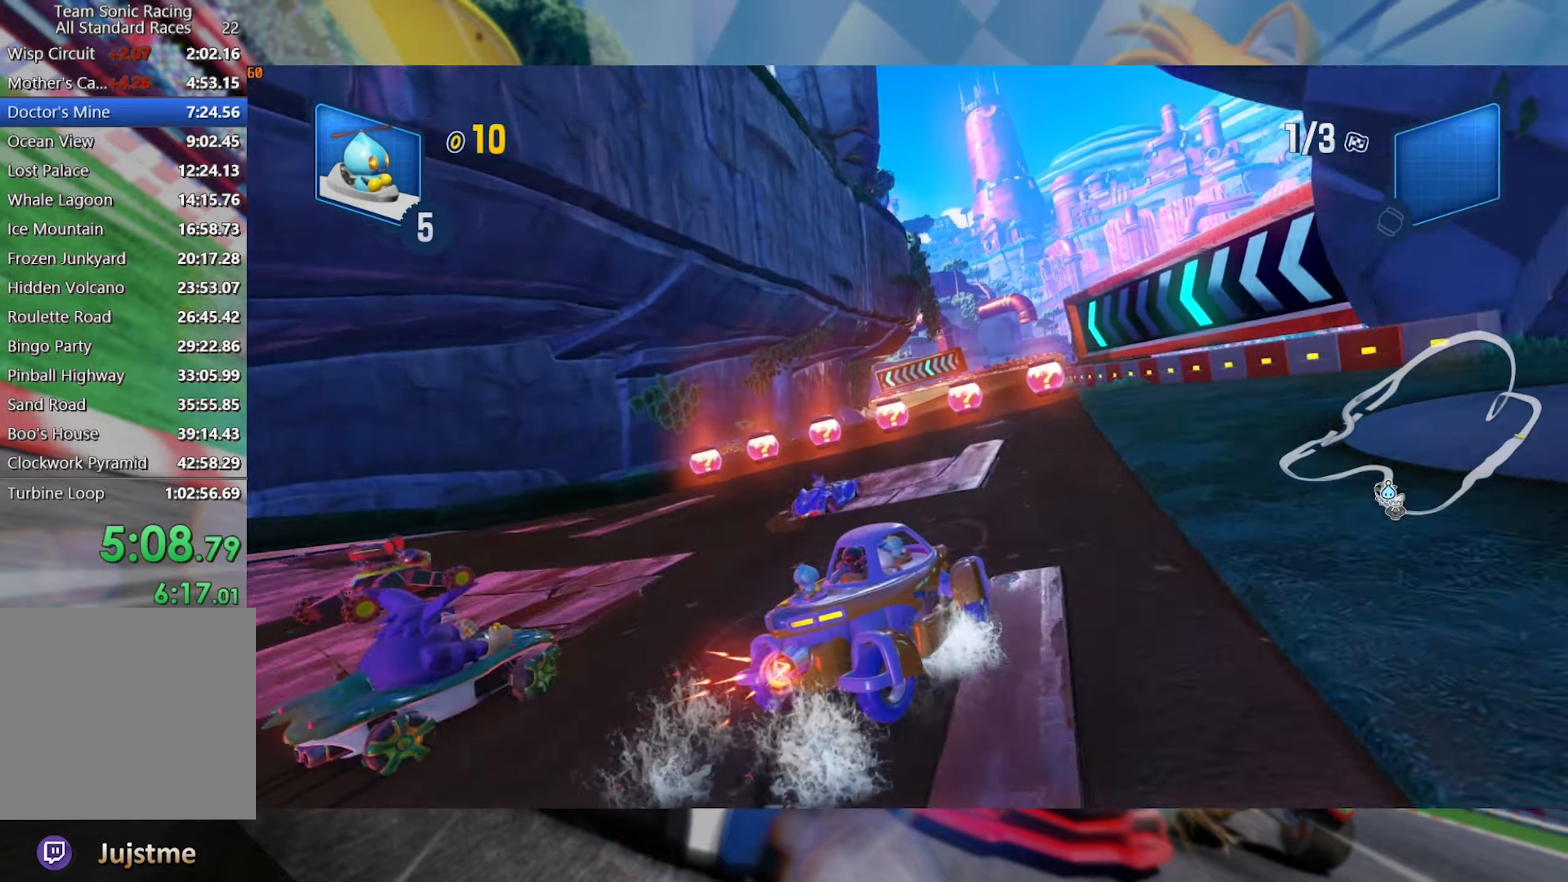
{"buttons": ["L2", "R2"], "left_stick": "left", "right_stick": "center", "events": [[33, "left_stick", "right"], [283, "L2", "up"], [283, "left_stick", "left"], [367, "L2", "down"]]}
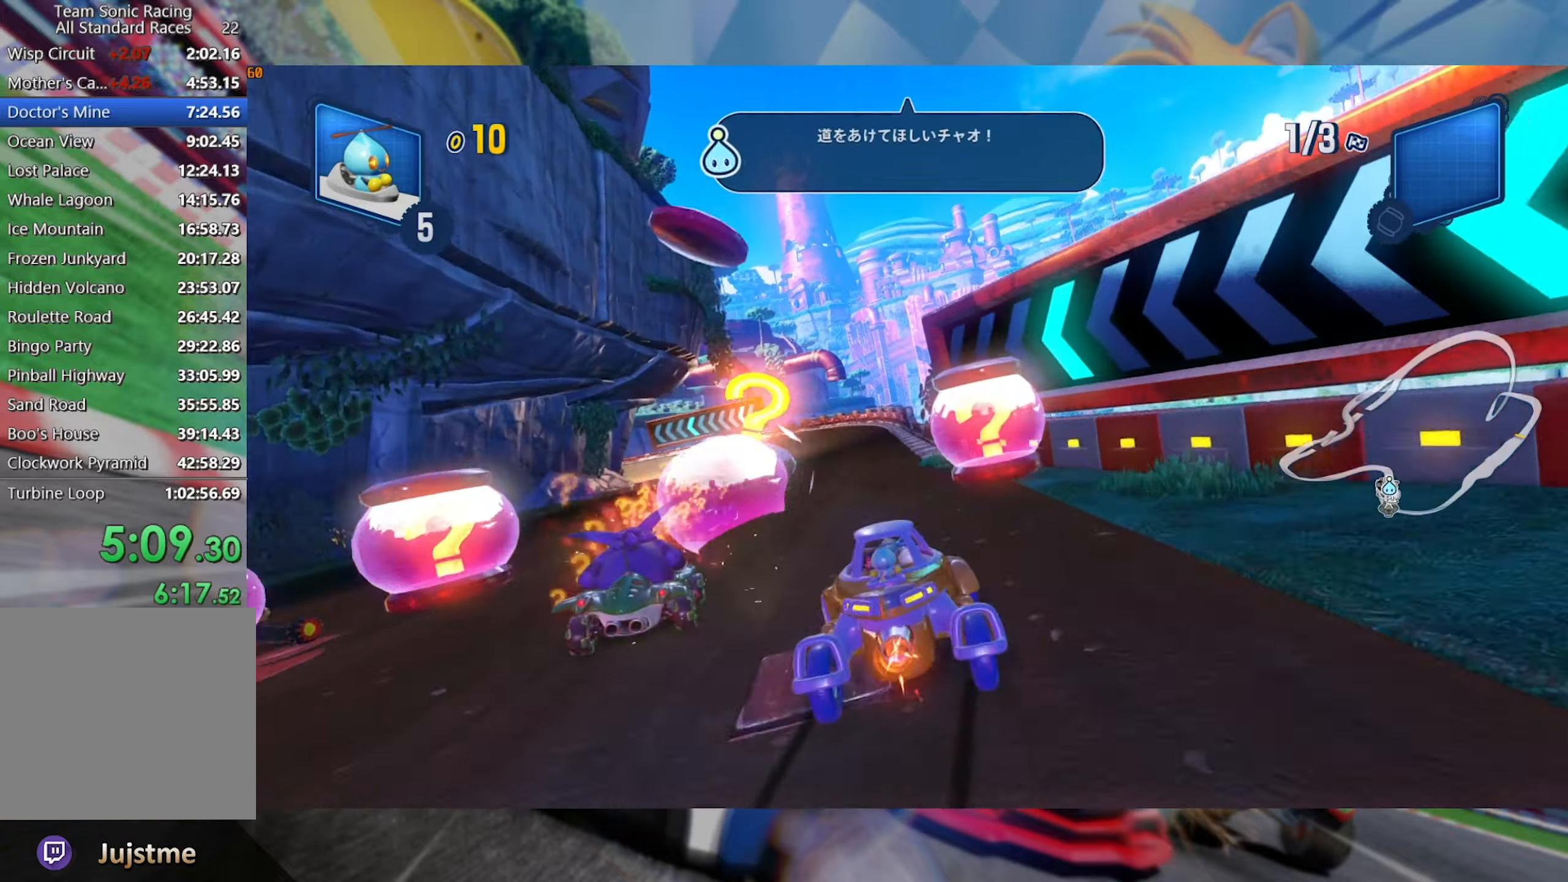
{"buttons": ["R2"], "left_stick": "left", "right_stick": "center", "events": [[250, "L2", "up"], [250, "left_stick", "center"], [367, "left_stick", "left"]]}
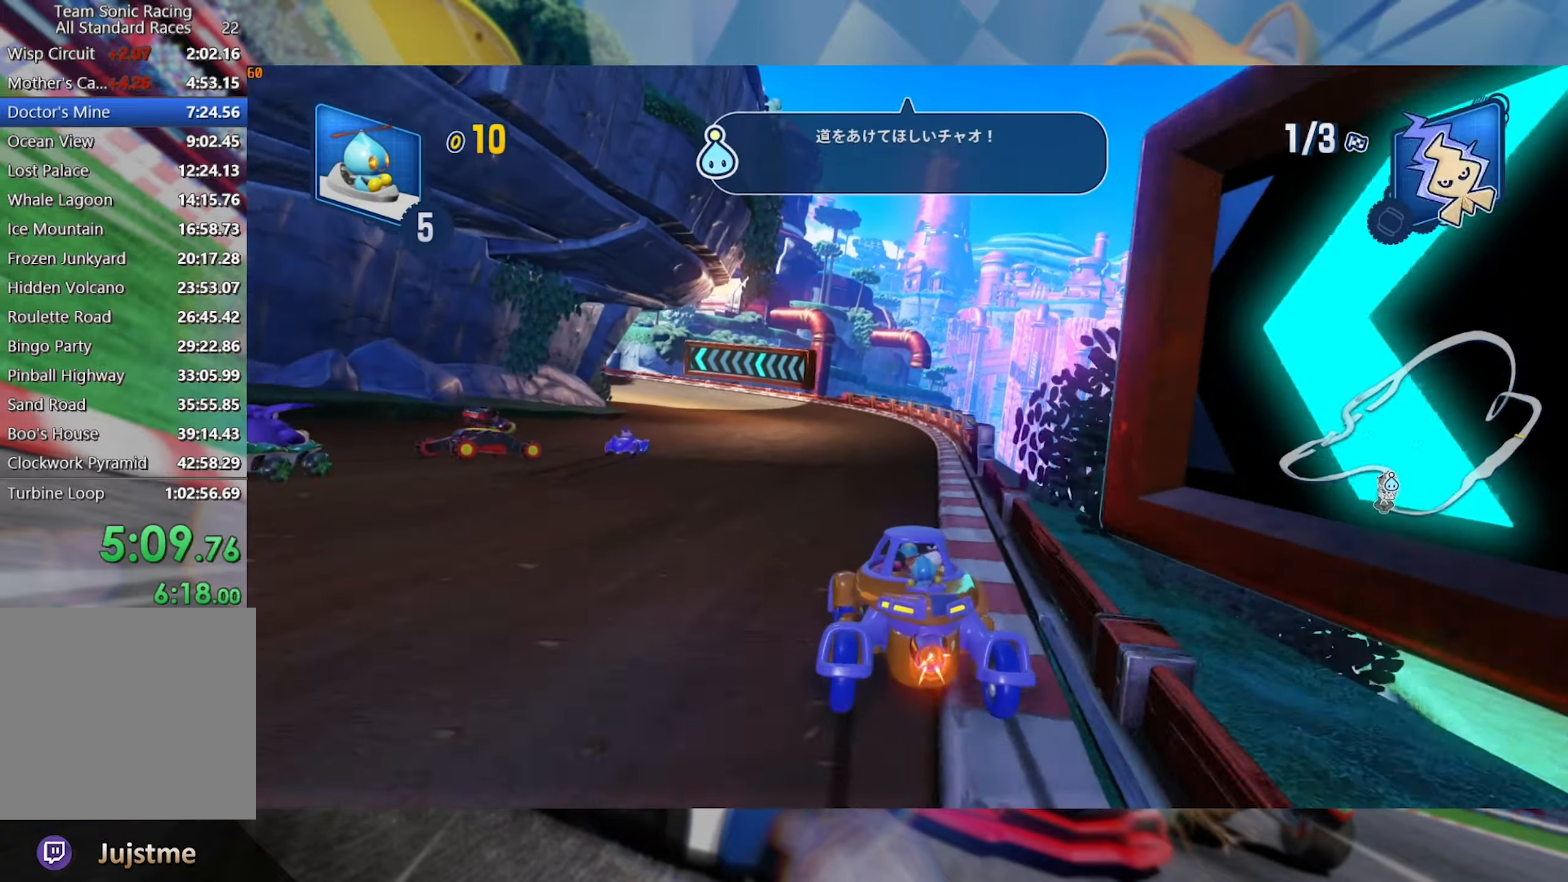
{"buttons": ["L2", "R2"], "left_stick": "left", "right_stick": "center", "events": [[50, "L2", "down"]]}
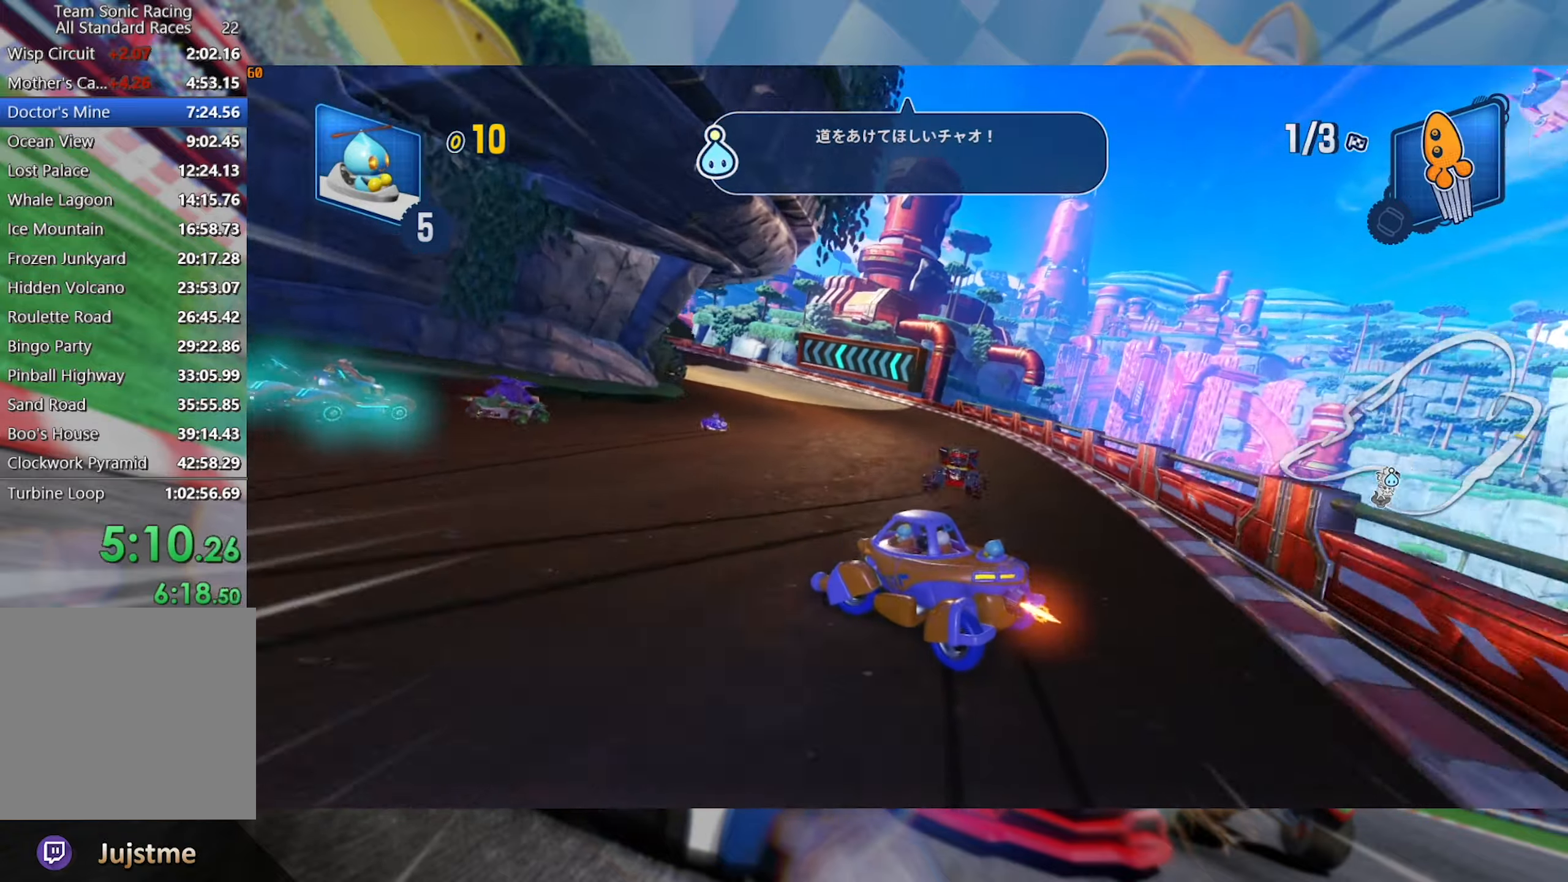
{"buttons": ["L2", "R2"], "left_stick": "center", "right_stick": "center", "events": [[50, "left_stick", "center"]]}
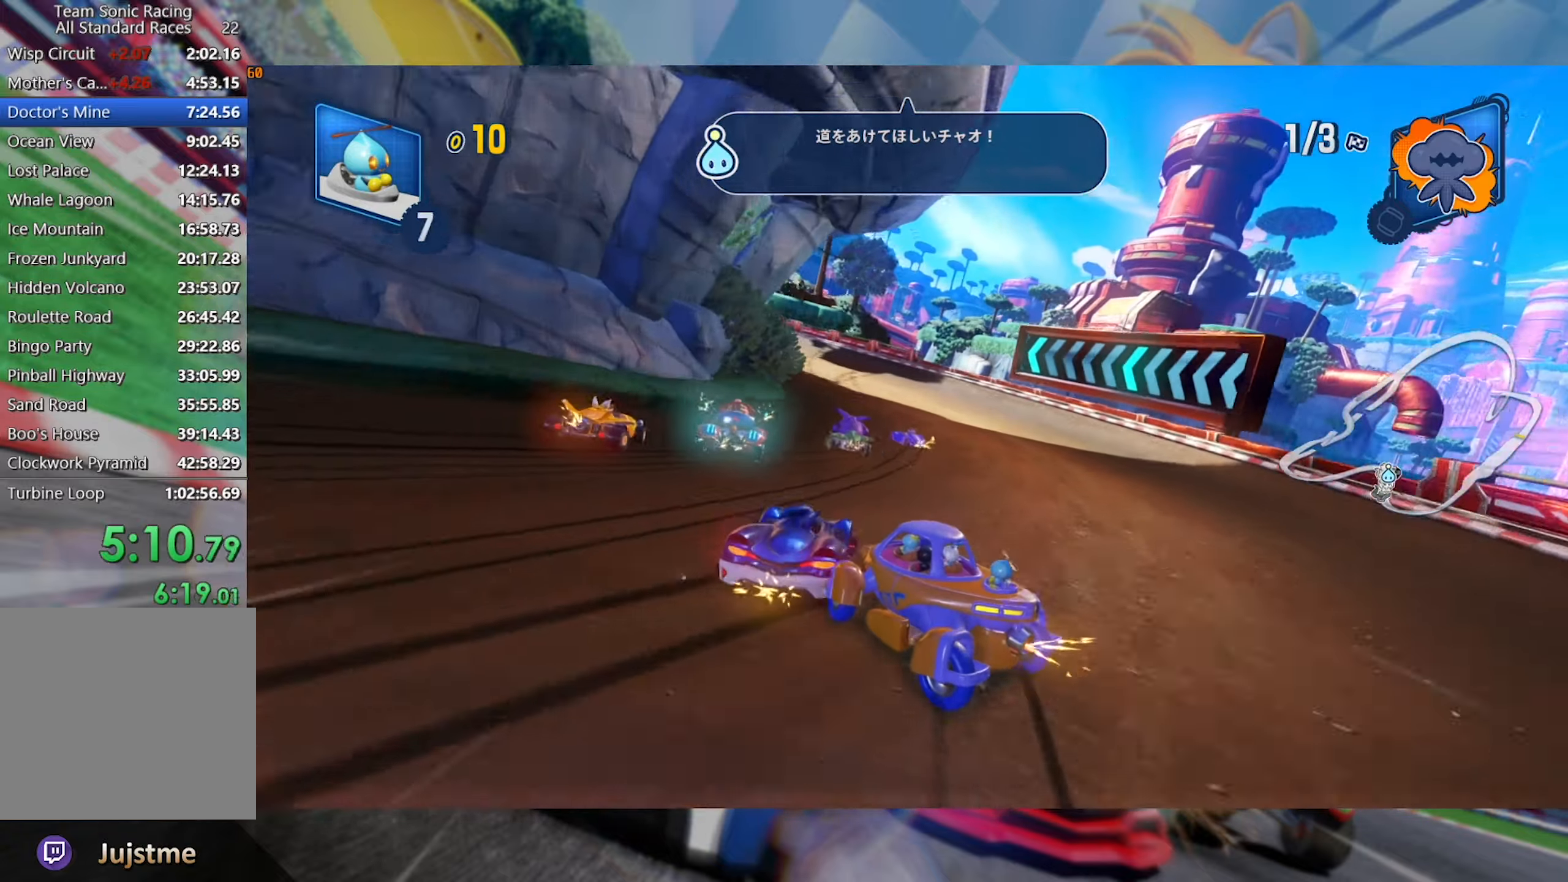
{"buttons": ["L2", "R2"], "left_stick": "left", "right_stick": "center", "events": [[33, "left_stick", "left"]]}
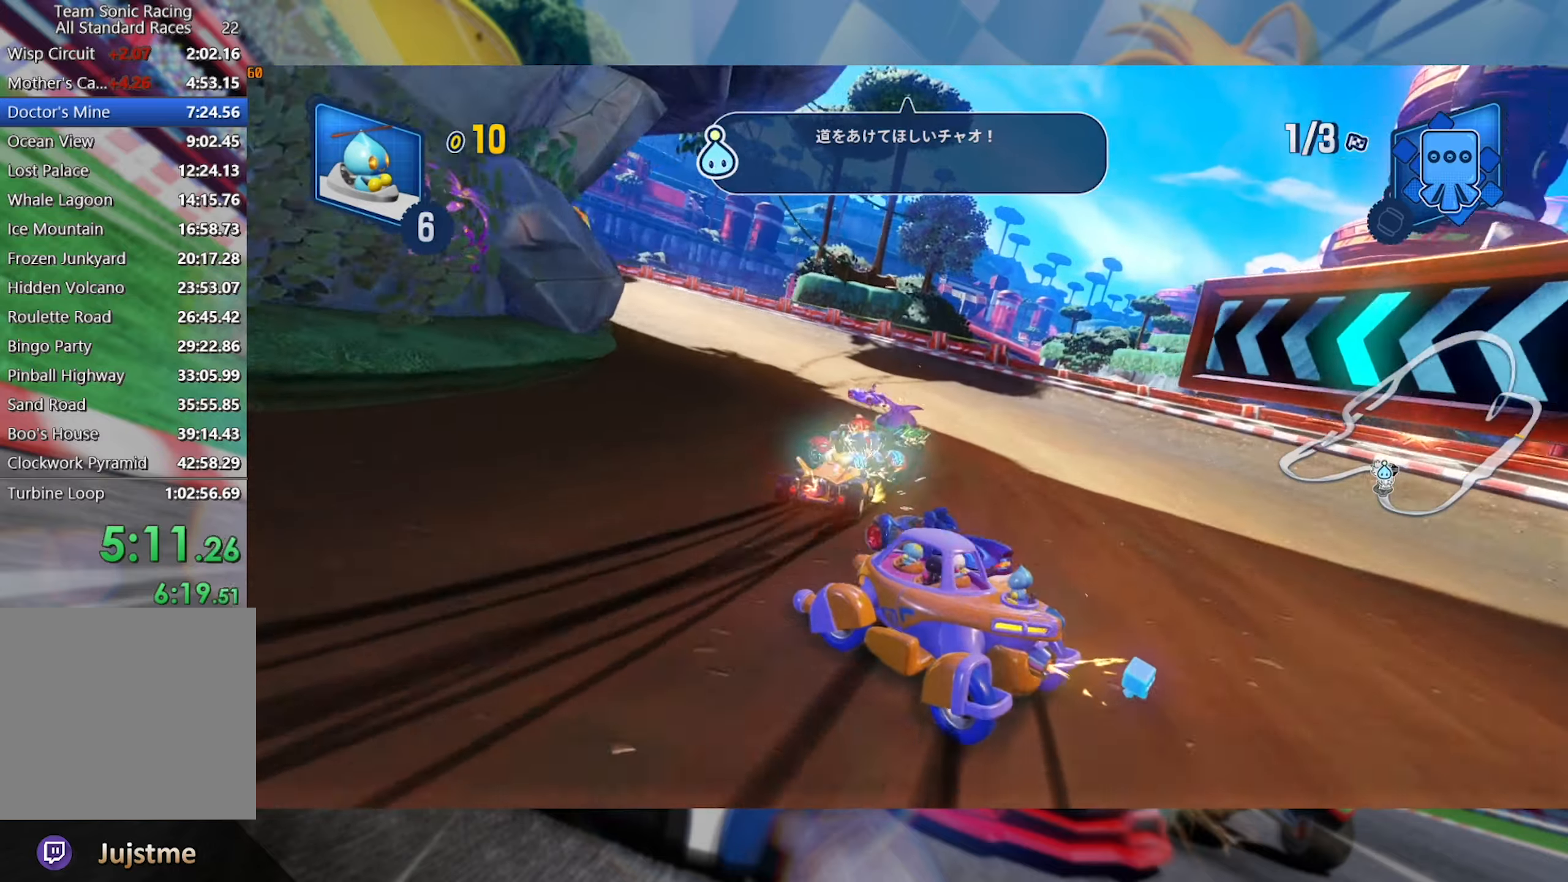
{"buttons": ["L2", "R2"], "left_stick": "left", "right_stick": "center", "events": []}
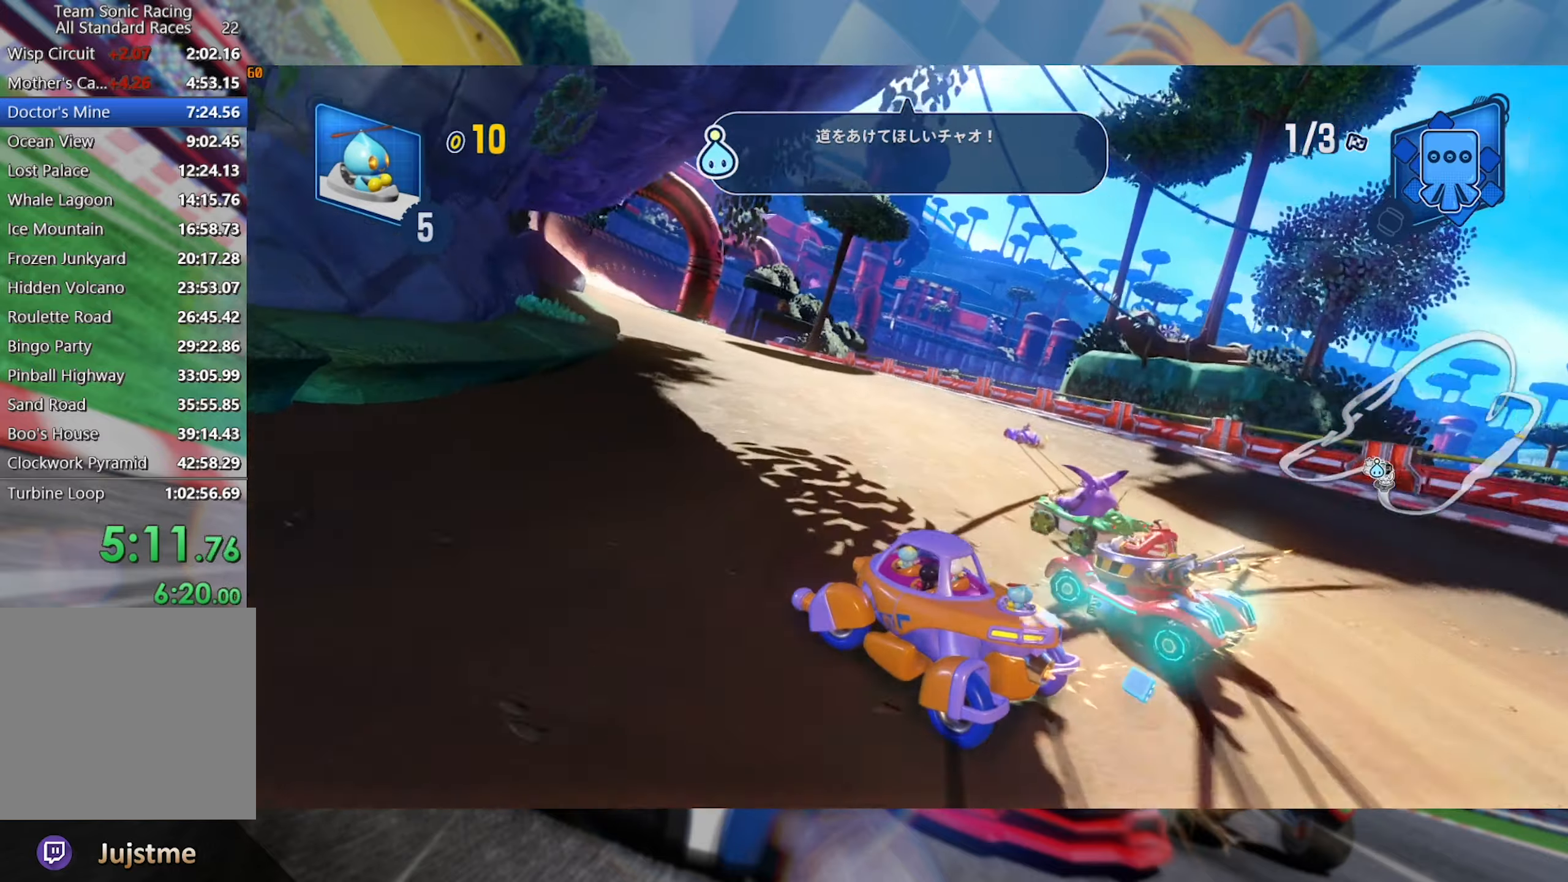
{"buttons": ["A", "L2", "R2"], "left_stick": "right", "right_stick": "center", "events": [[34, "left_stick", "center"], [150, "left_stick", "right"], [434, "A", "down"]]}
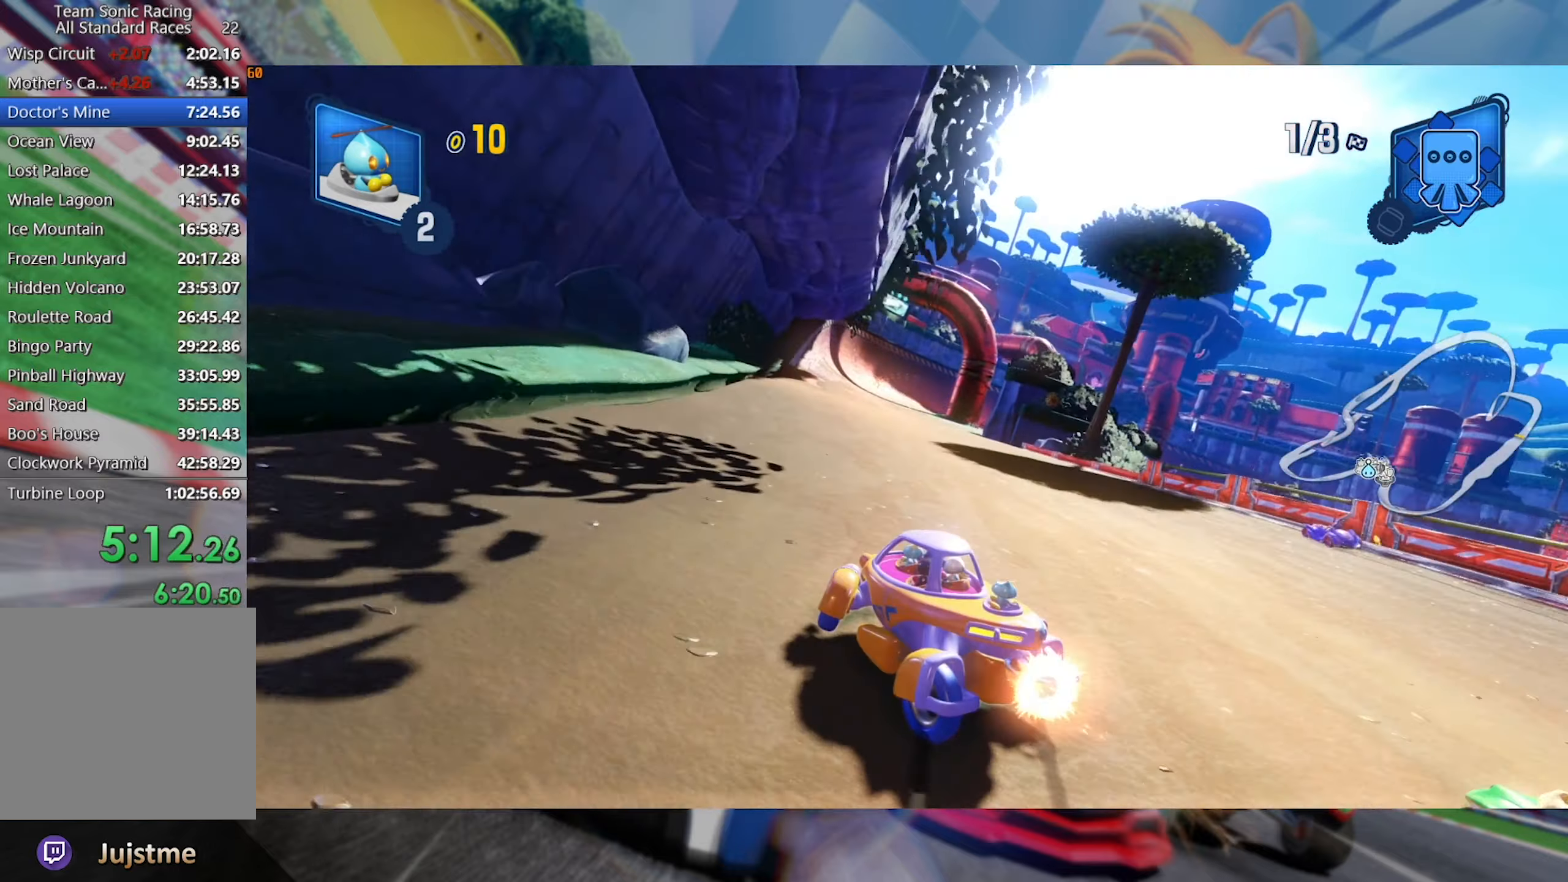
{"buttons": ["L2", "R2"], "left_stick": "right", "right_stick": "center", "events": [[50, "A", "up"], [284, "left_stick", "center"], [467, "left_stick", "right"]]}
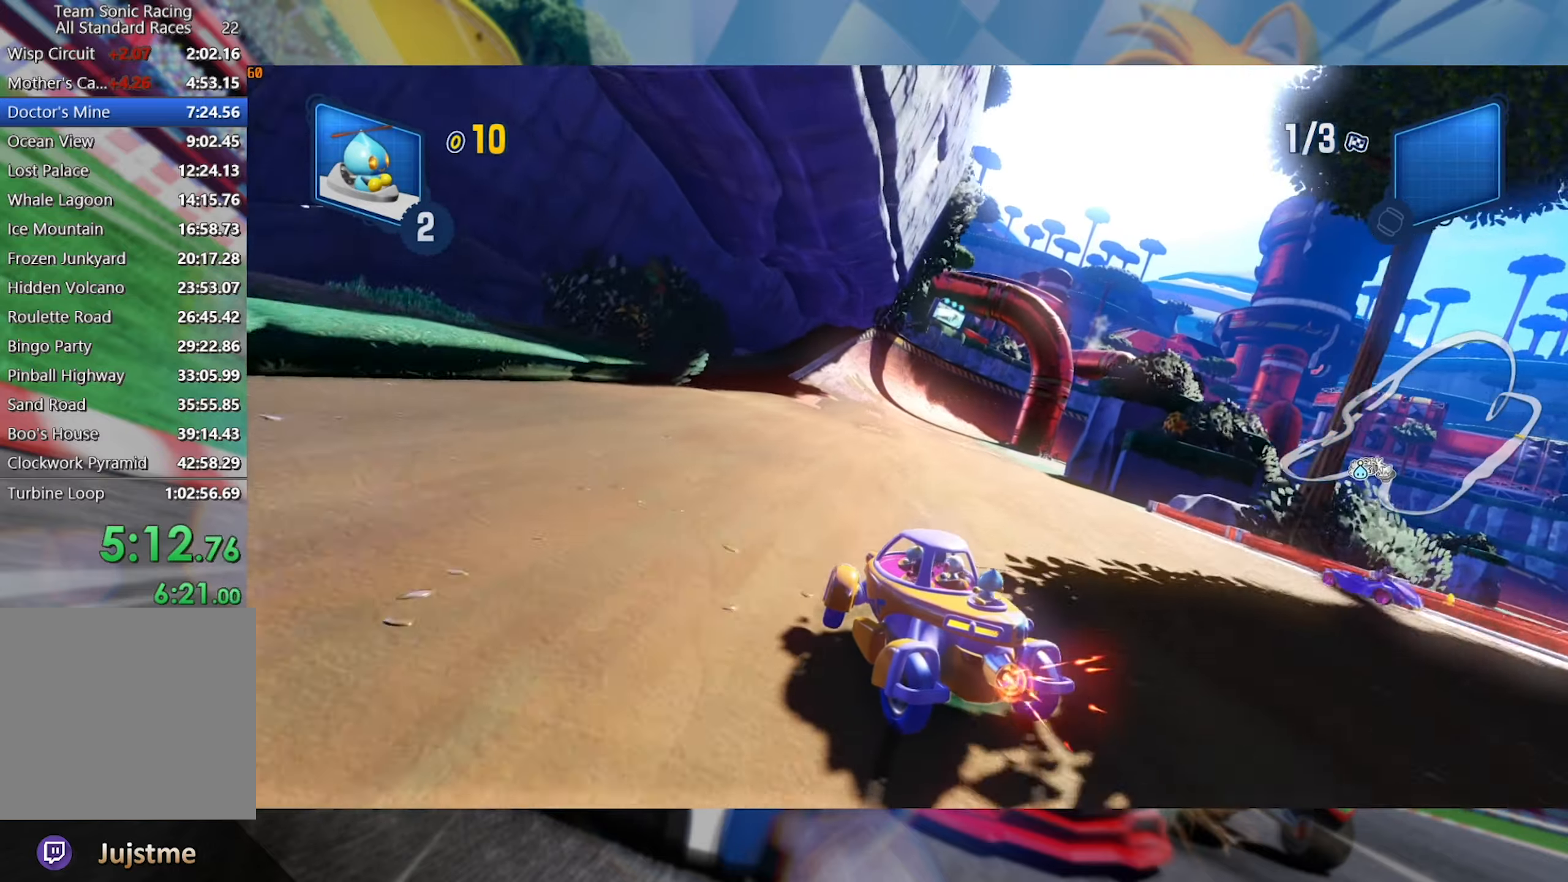
{"buttons": ["L2", "R2"], "left_stick": "center", "right_stick": "center", "events": [[34, "L2", "up"], [117, "L2", "down"], [317, "left_stick", "center"]]}
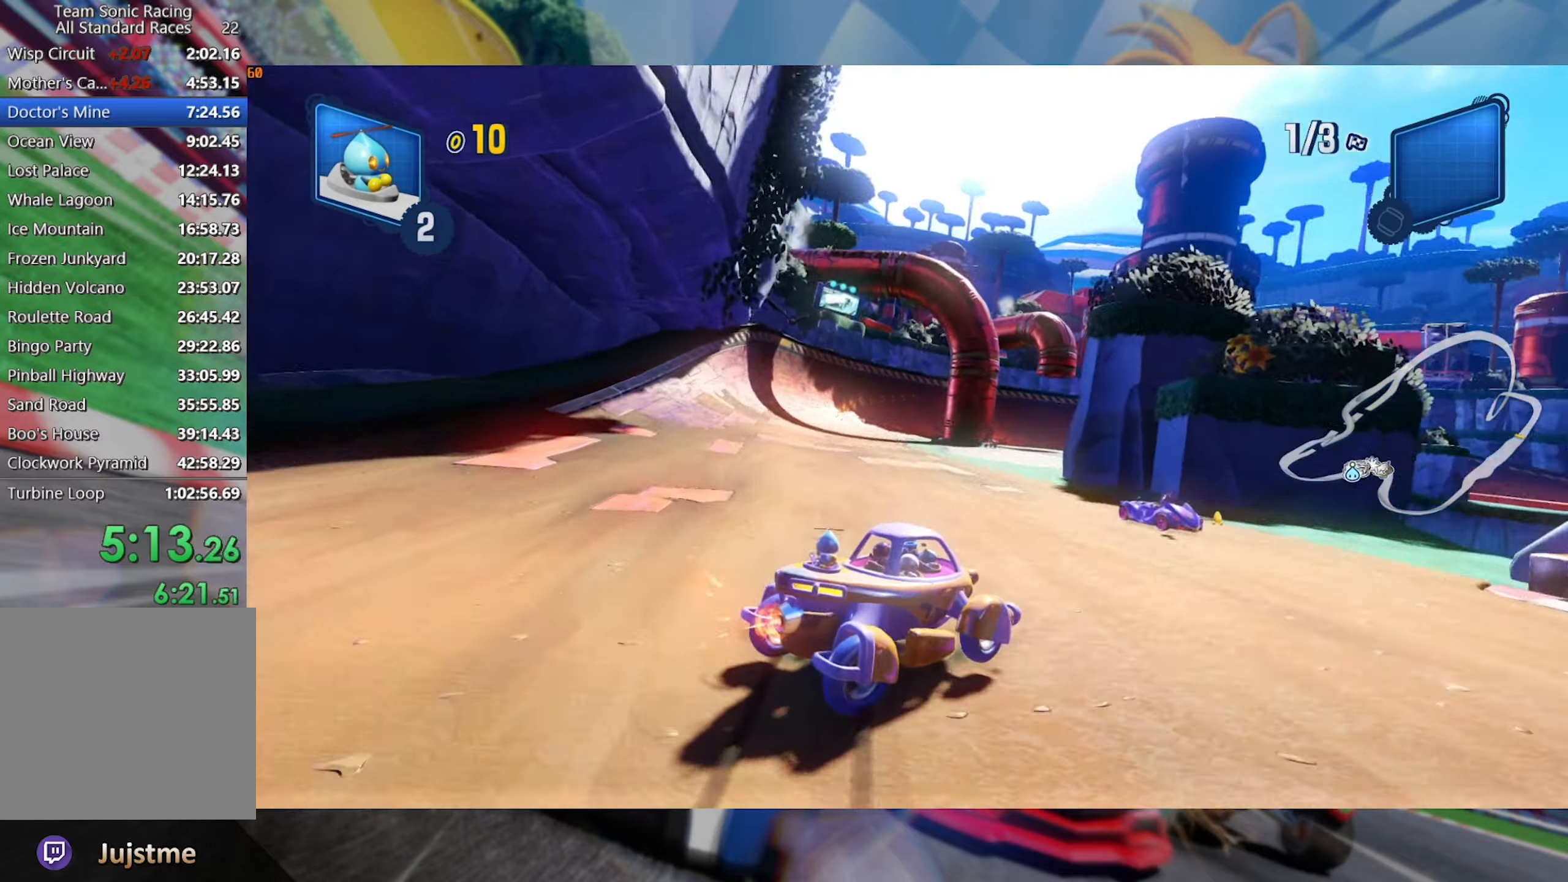
{"buttons": ["L2", "R2"], "left_stick": "left", "right_stick": "center", "events": [[467, "left_stick", "left"]]}
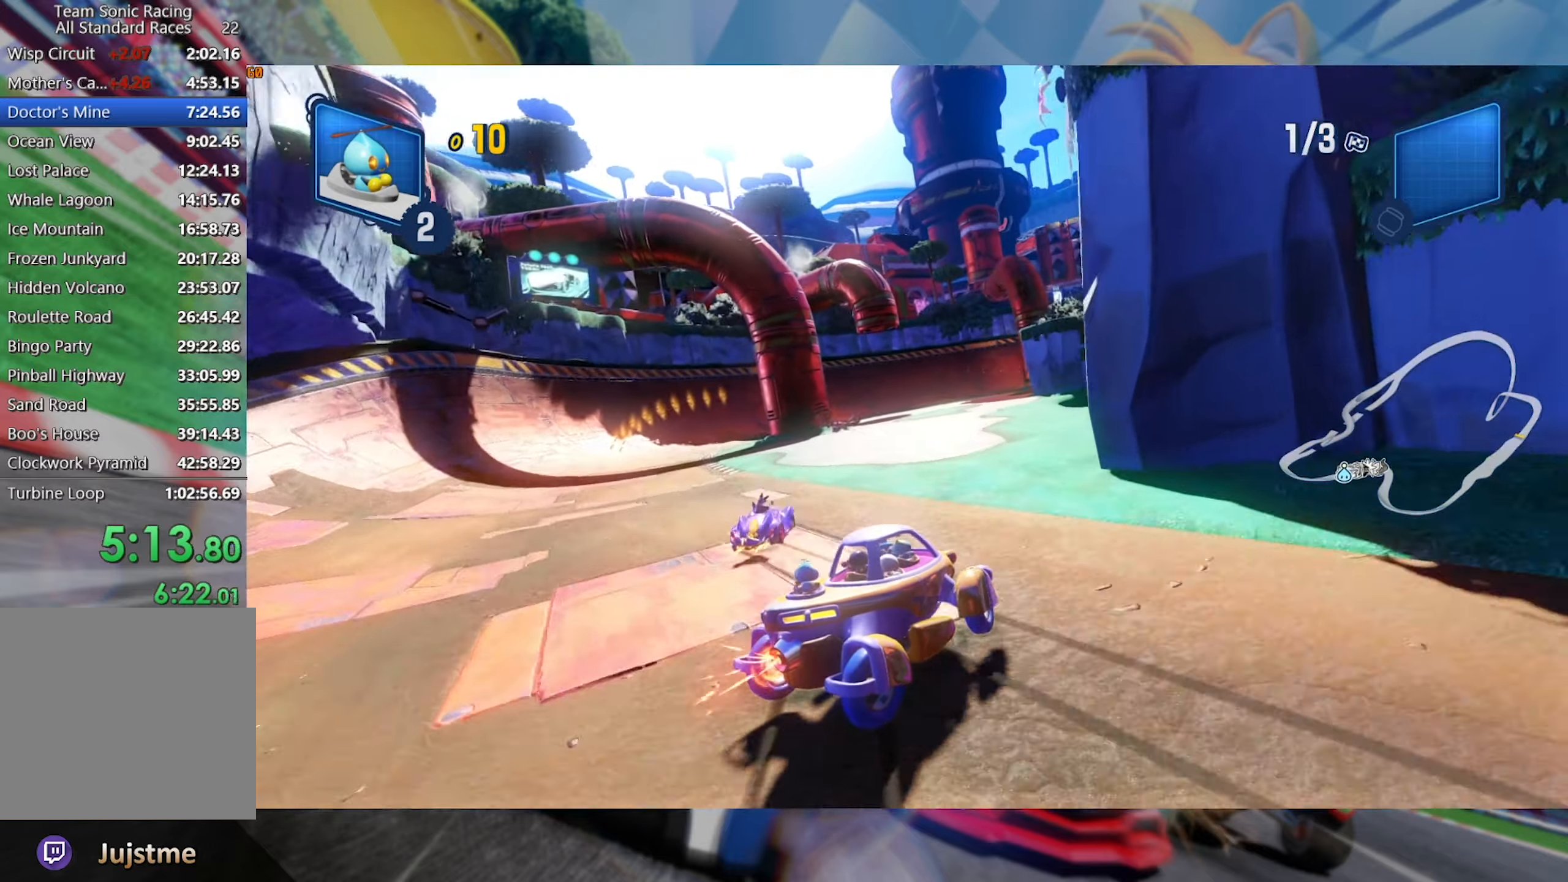
{"buttons": ["L2", "R2"], "left_stick": "center", "right_stick": "center", "events": [[434, "left_stick", "center"]]}
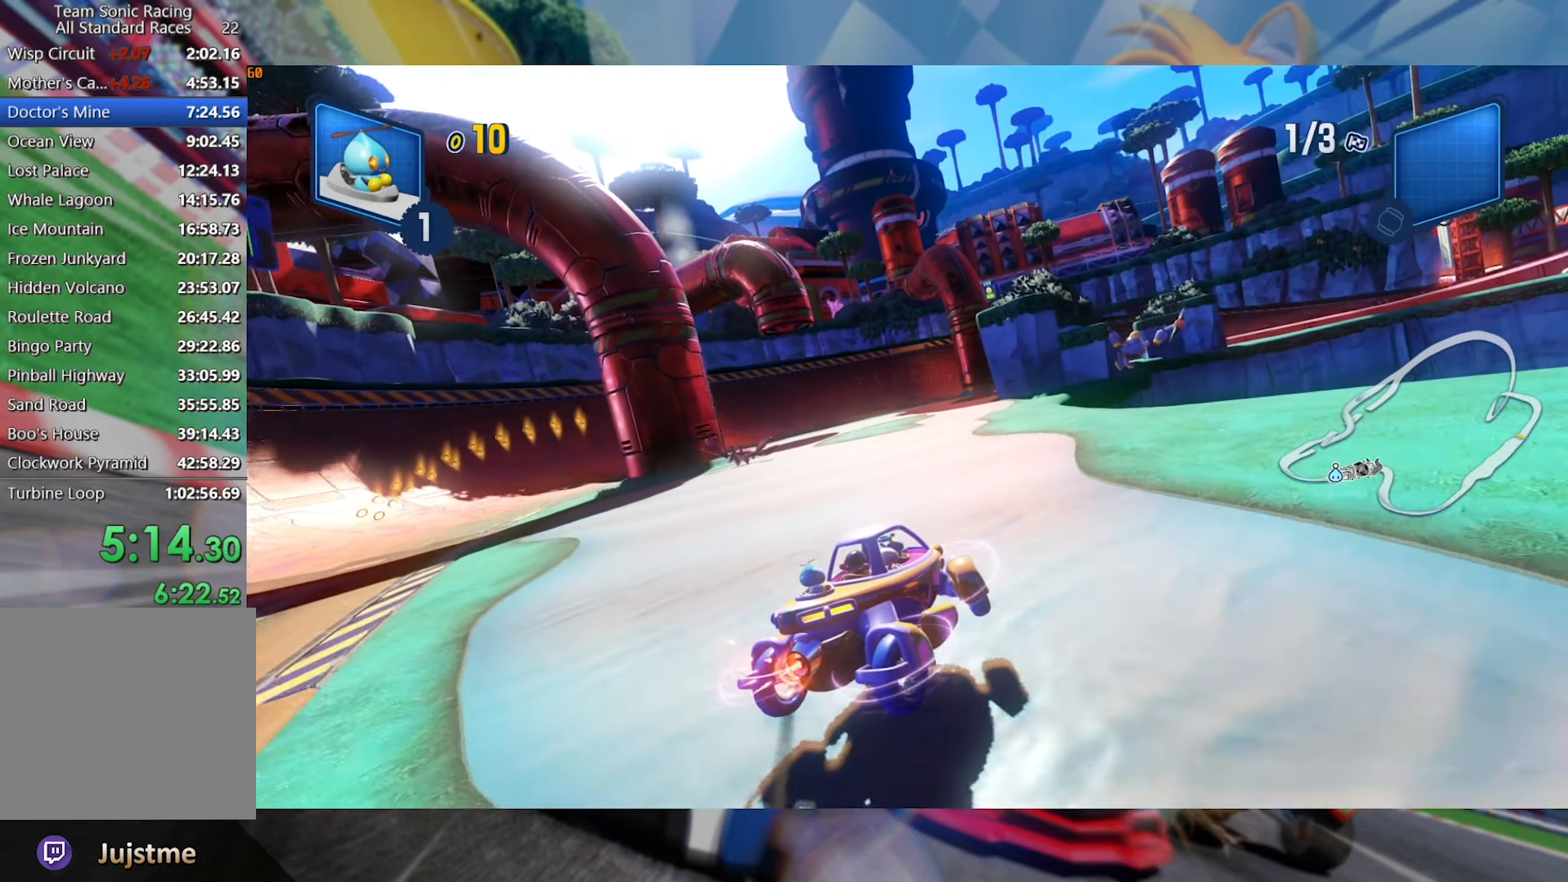
{"buttons": ["L2", "R2"], "left_stick": "center", "right_stick": "center", "events": [[200, "left_stick", "left"], [417, "left_stick", "center"]]}
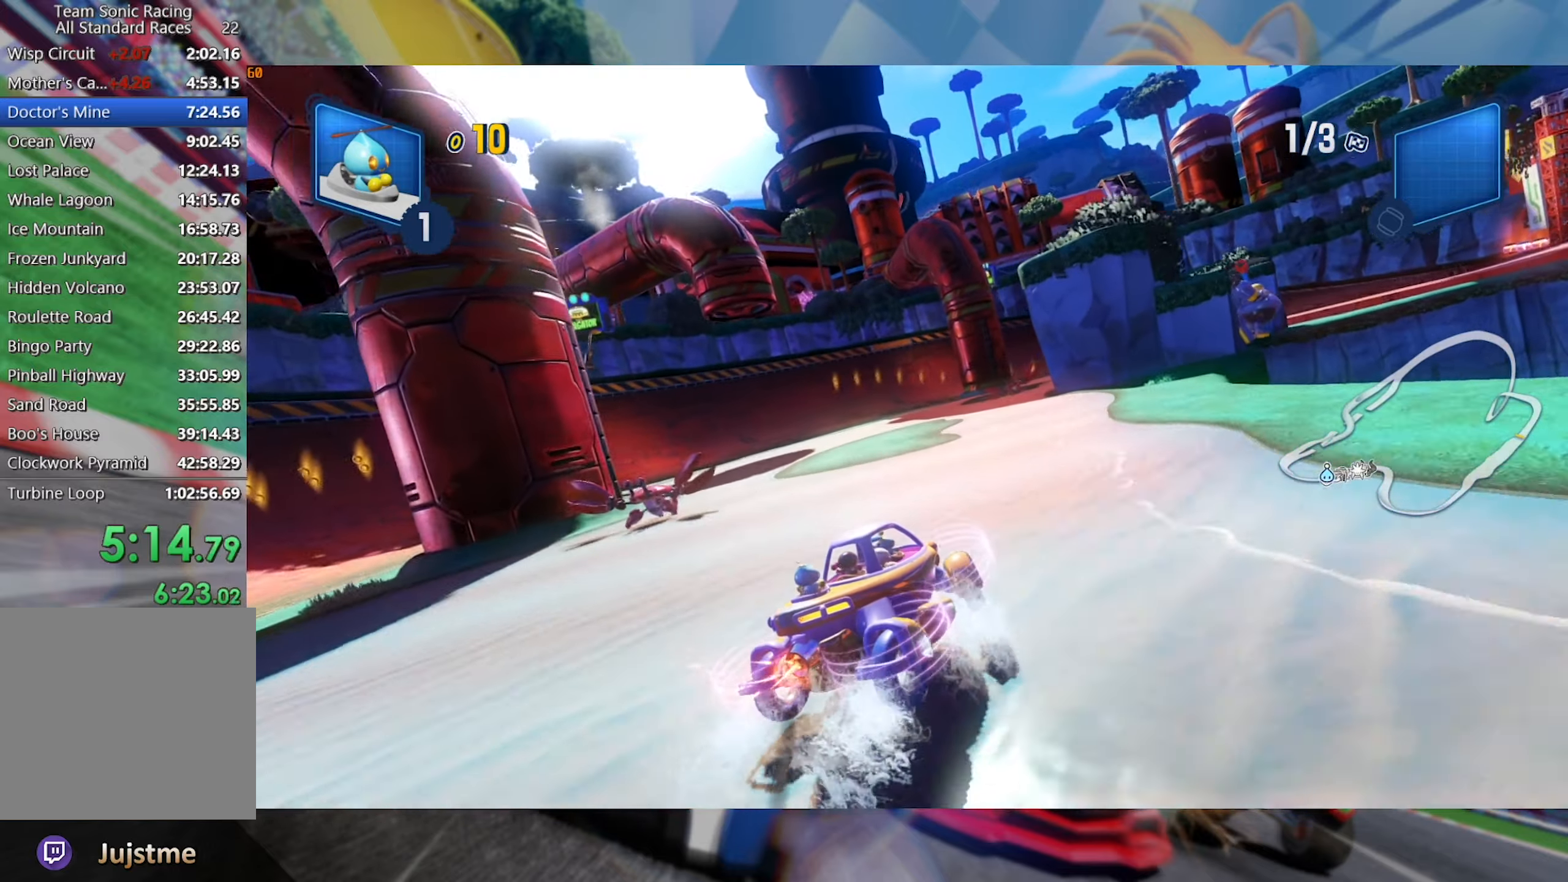
{"buttons": ["L2", "R2"], "left_stick": "right", "right_stick": "center", "events": [[250, "left_stick", "right"]]}
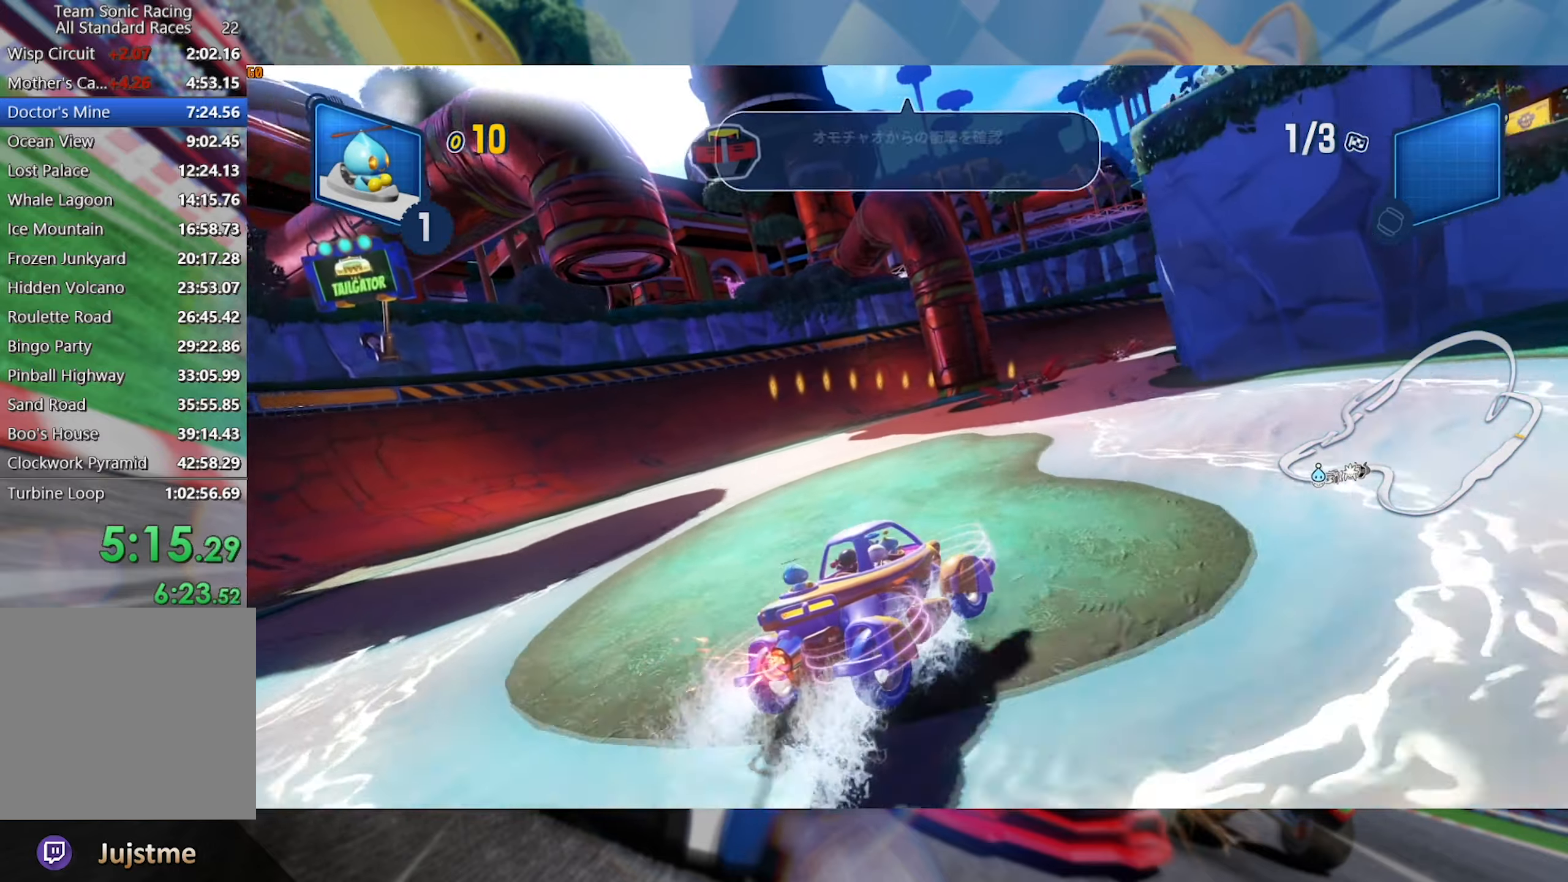
{"buttons": ["L2", "R2"], "left_stick": "left", "right_stick": "center", "events": [[267, "left_stick", "center"], [350, "left_stick", "left"]]}
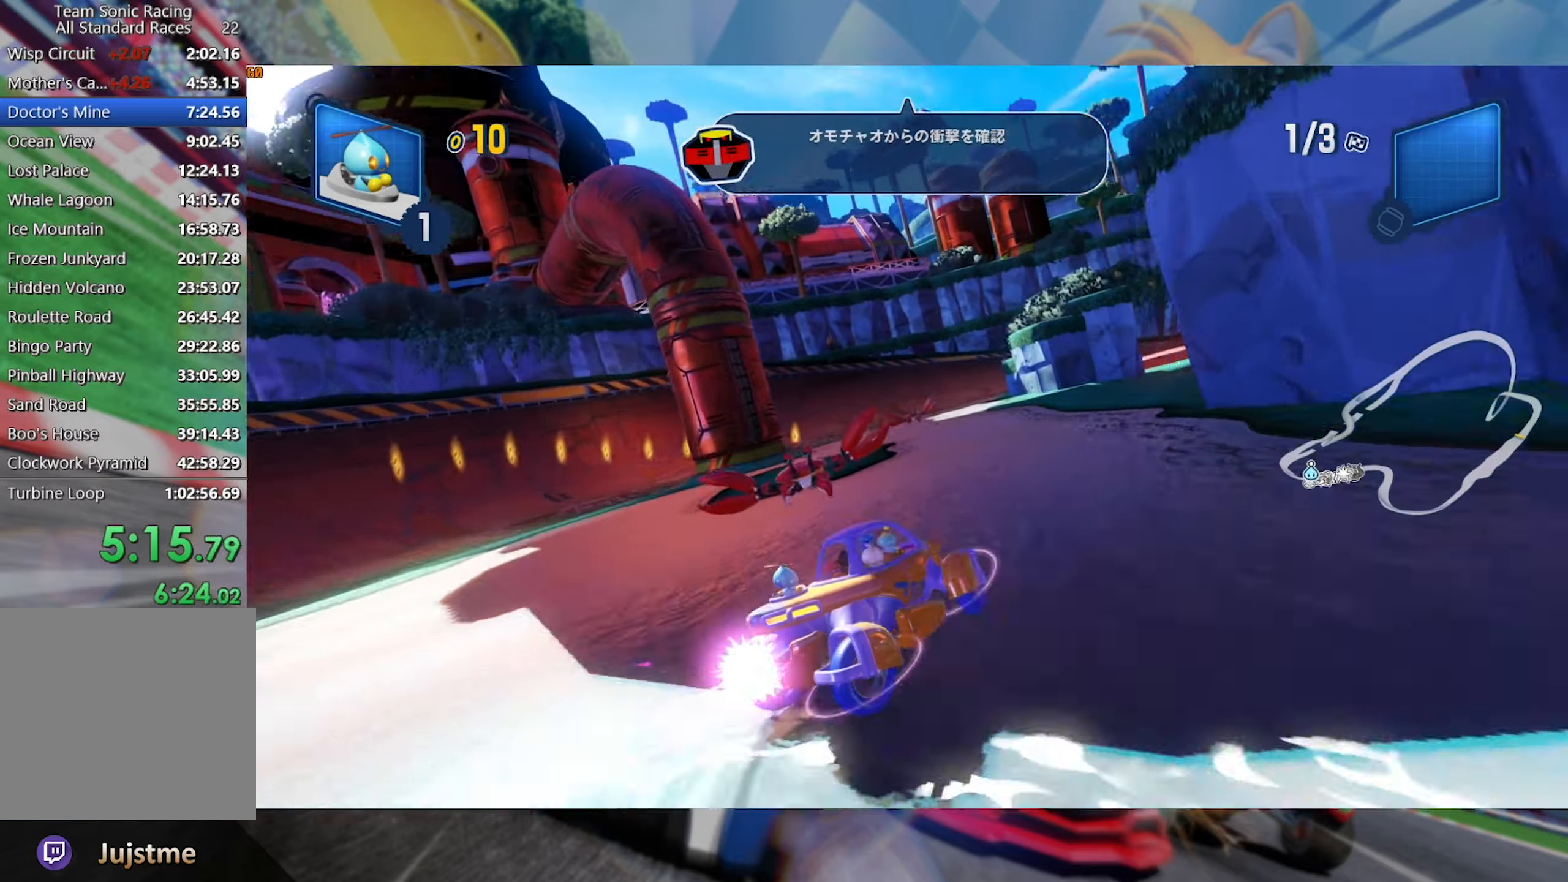
{"buttons": ["L2", "R2"], "left_stick": "left", "right_stick": "center", "events": []}
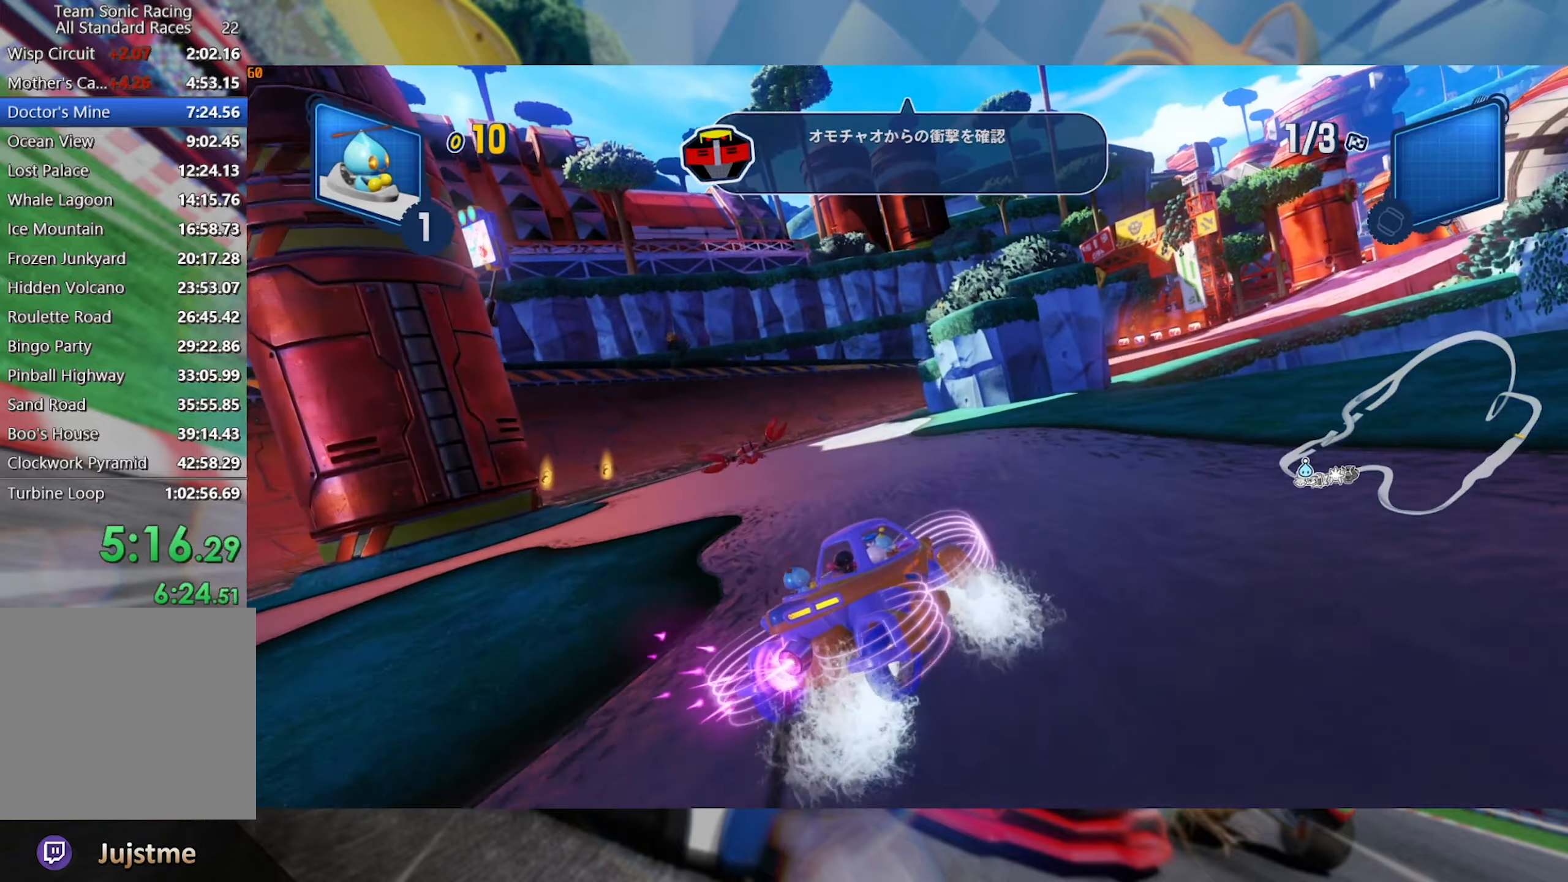
{"buttons": ["L2", "R2"], "left_stick": "center", "right_stick": "center", "events": [[333, "left_stick", "center"]]}
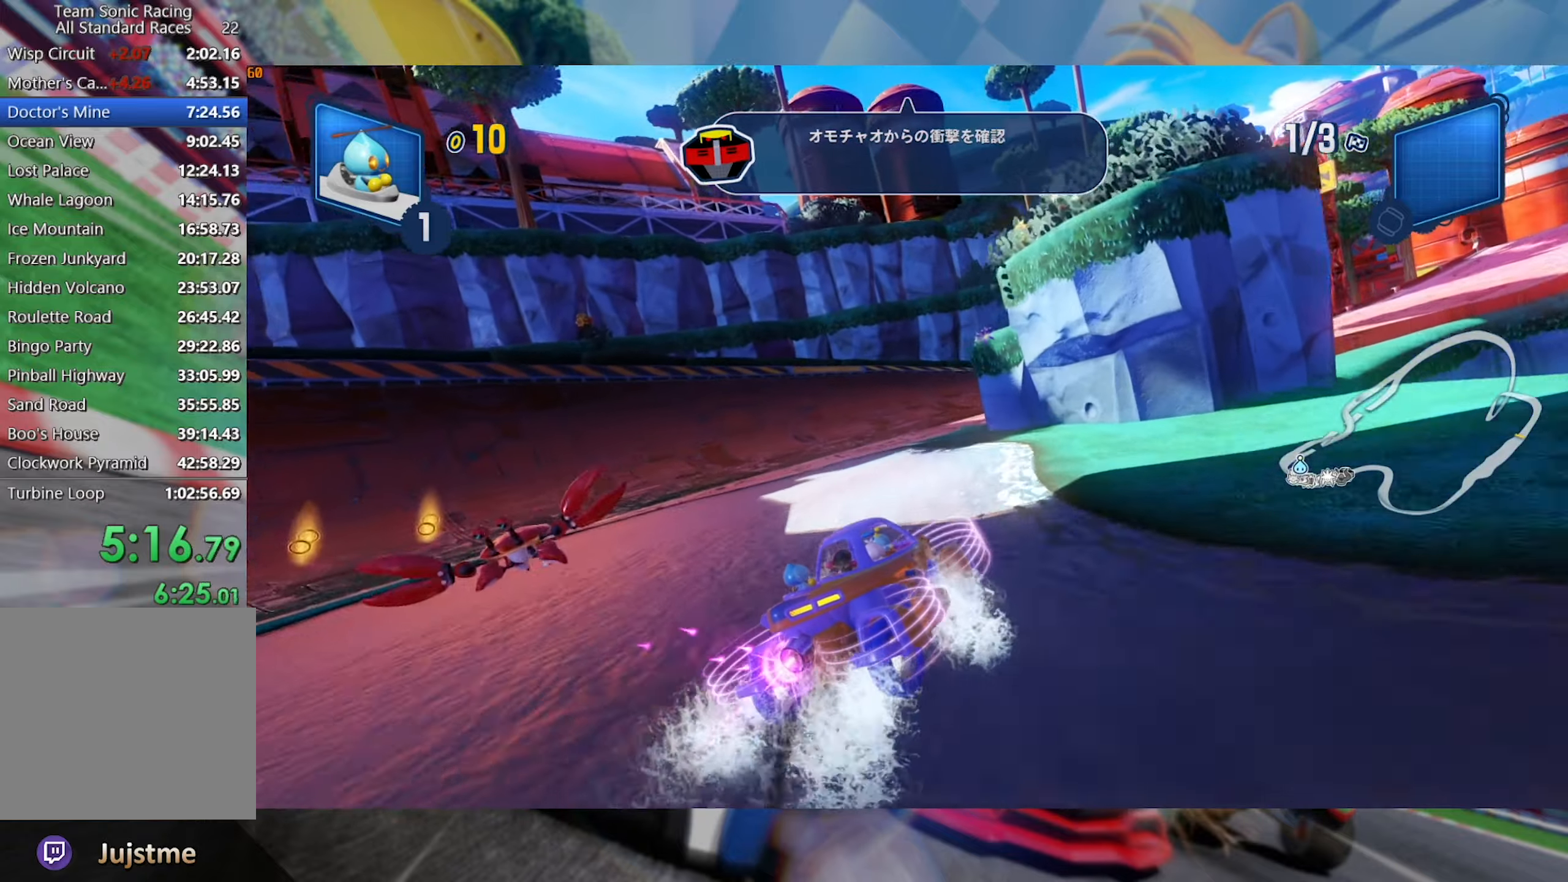
{"buttons": ["L2", "R2"], "left_stick": "center", "right_stick": "center", "events": [[116, "left_stick", "right"], [450, "left_stick", "center"]]}